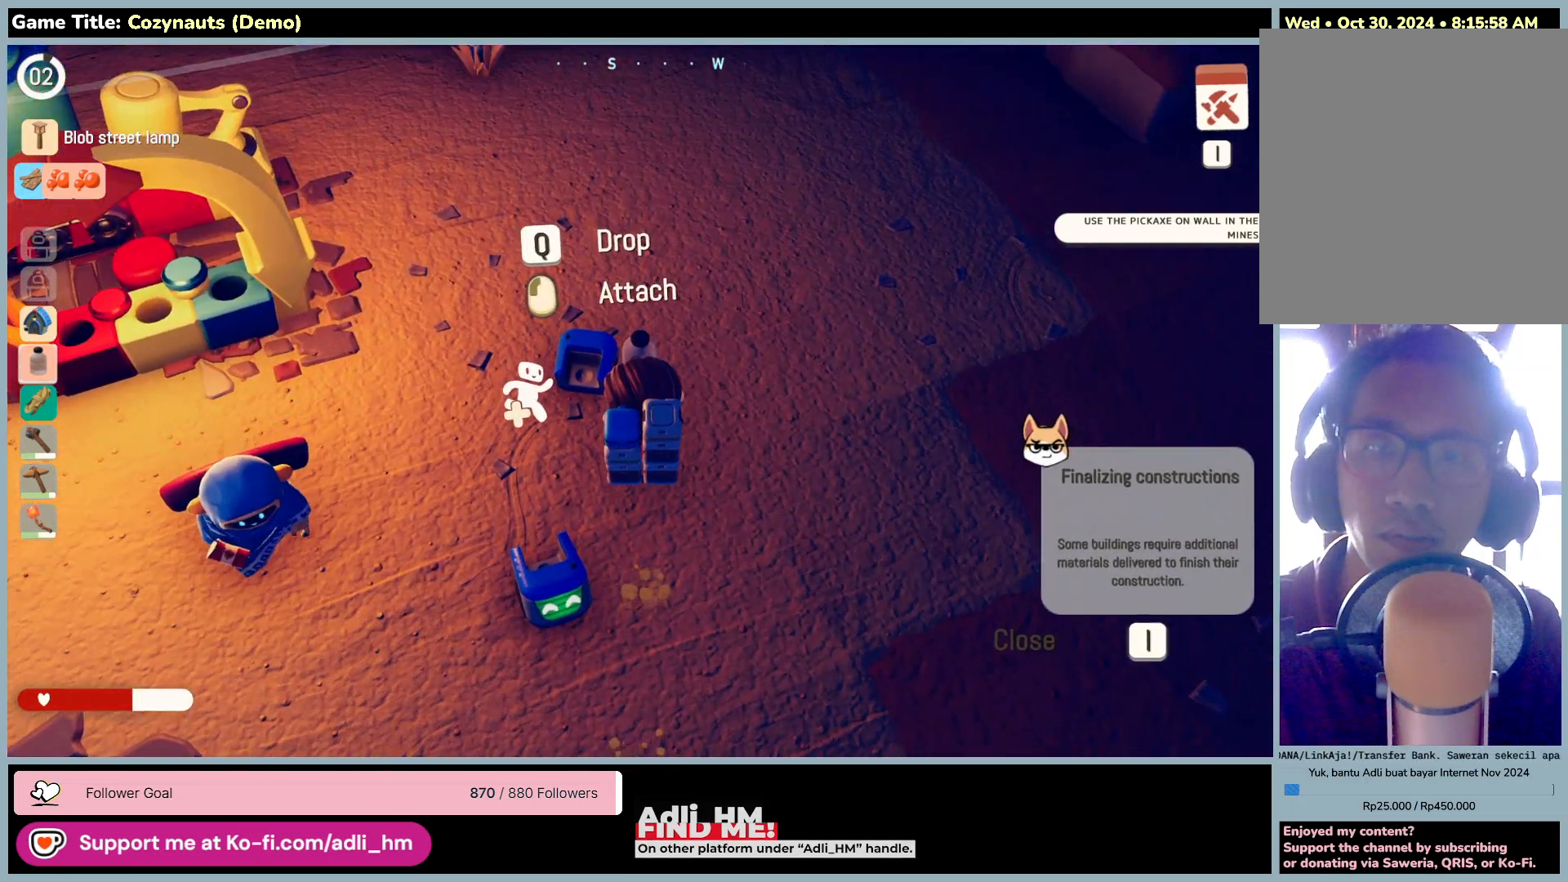
Gameplay with keyboard and mouse; each line is a JSON object with the keys and mouse buttons held at the frame after it. "events" lists presses ("down") and releases ("up") of "0", "1", "2", "3", "4", "5", "6", "7", "8", "9", "a", "alt", "b", "c", "caps_lock", "ctrl", "d", "down", "e", "escape", "f", "f1", "f2", "f3", "f4", "f5", "f6", "f7", "f8", "g", "h", "i", "j", "k", "l", "left", "m", "n", "o", "p", "q", "r", "return", "right", "s", "shift", "space", "t", "tab", "tilde", "u", "up", "v", "w", "x", "y", "z", "mouse_left", "mouse_wheel" and "mouse_right" between this image and that frame as [ms after this image, input, new state], when the widget could be followed in between. "mouse_left", "mouse_wheel", "mouse_right" = the "left", "wheel", "right" buttons of the "mouse" list. No other keys are recorded. "wheel" means that the mouse wheel is clicked or scrolled. Mouse movement is not recorded.
{"keys": [], "mouse": [], "events": [[300, "mouse_left", "up"]]}
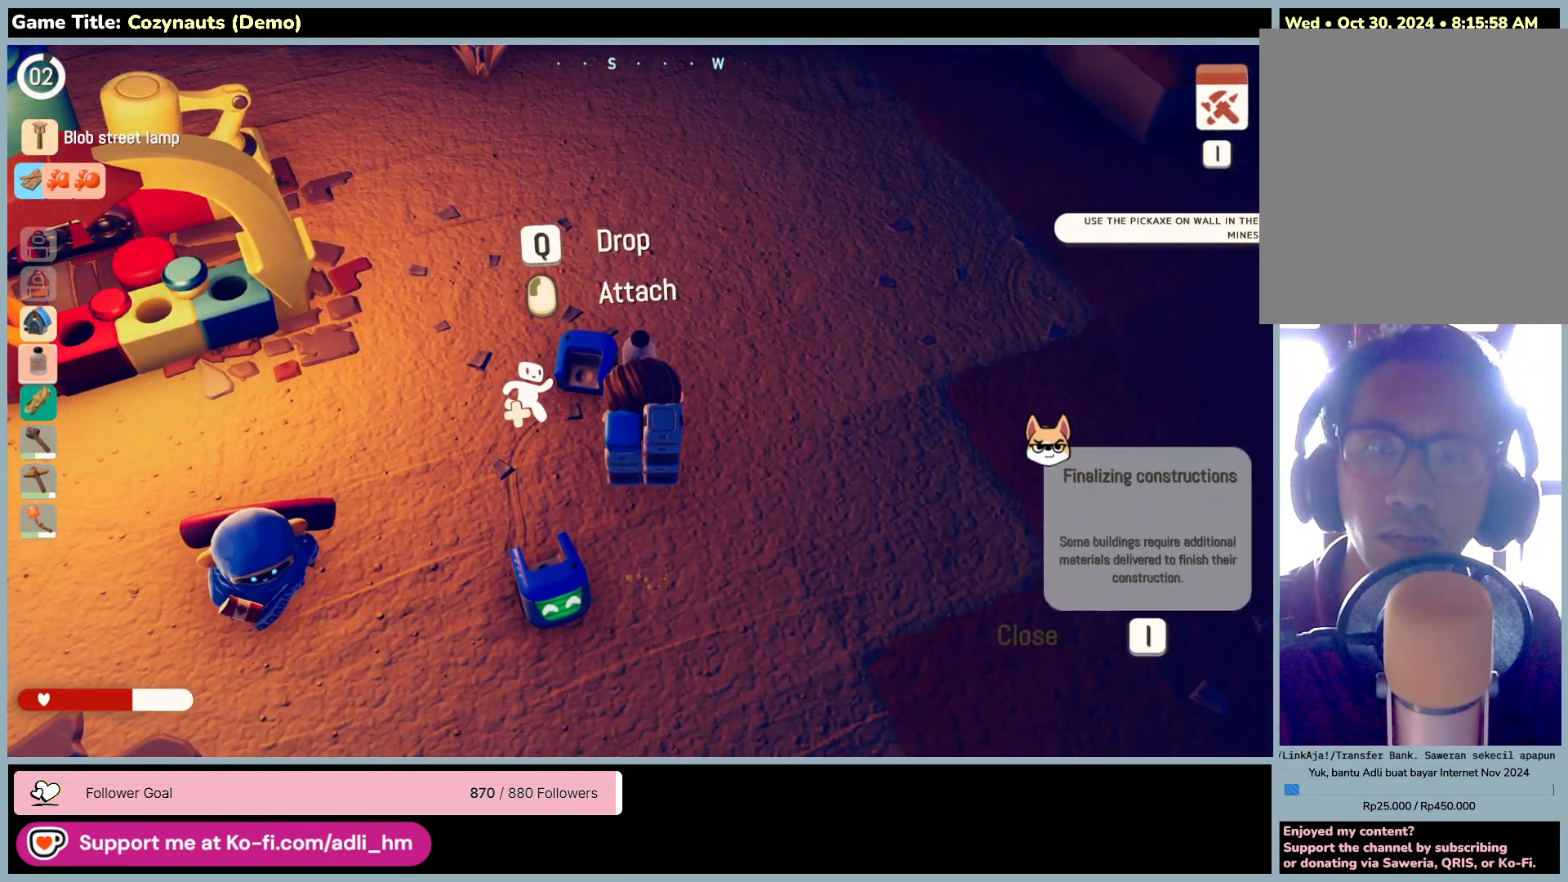
{"keys": [], "mouse": [], "events": []}
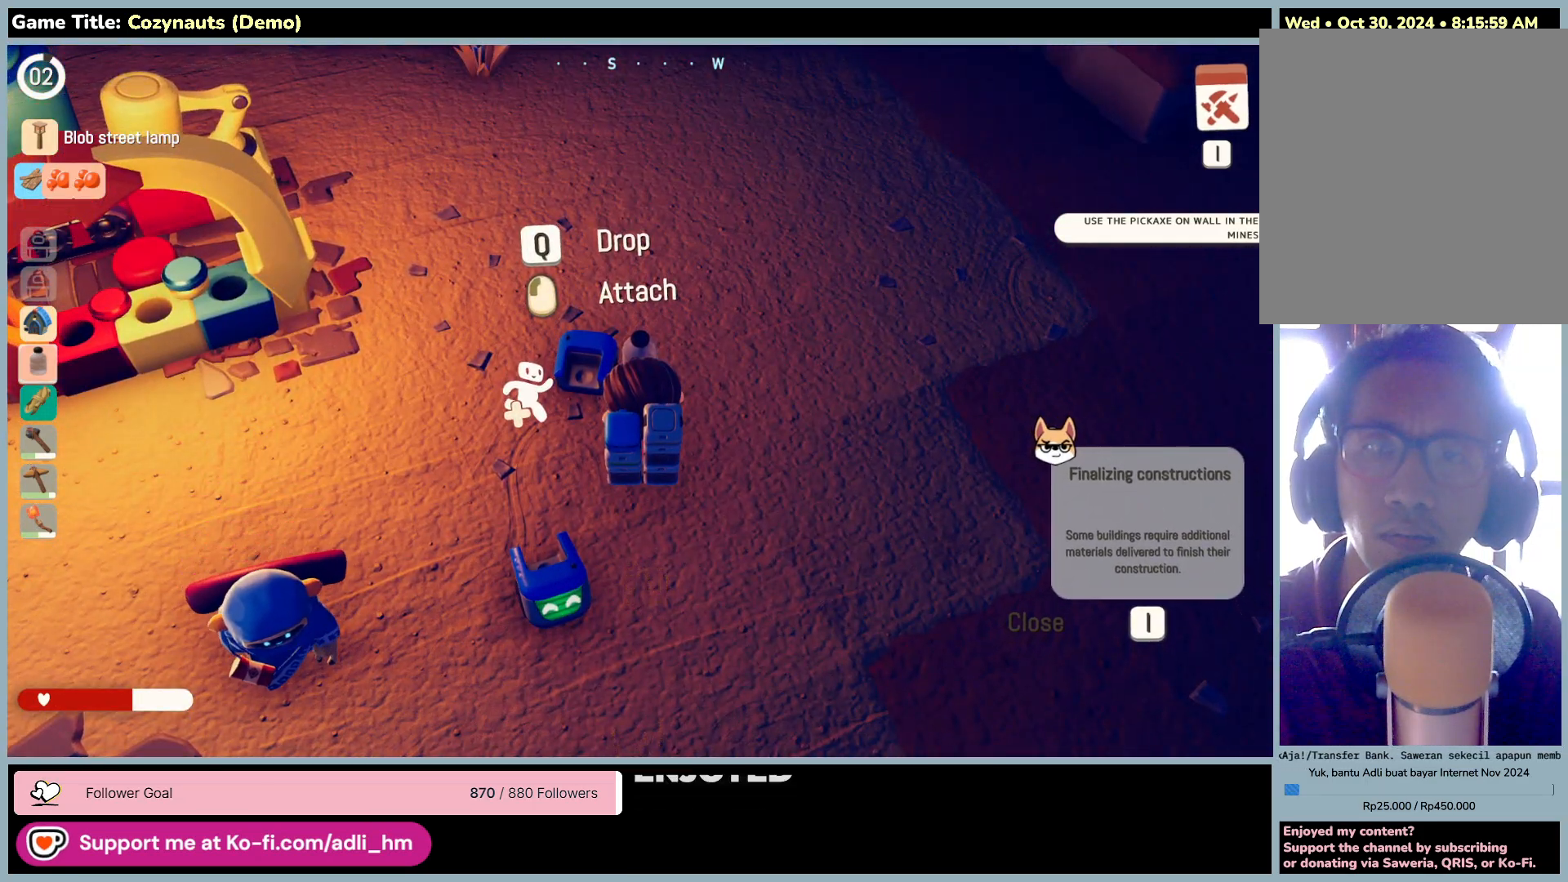
{"keys": [], "mouse": [], "events": []}
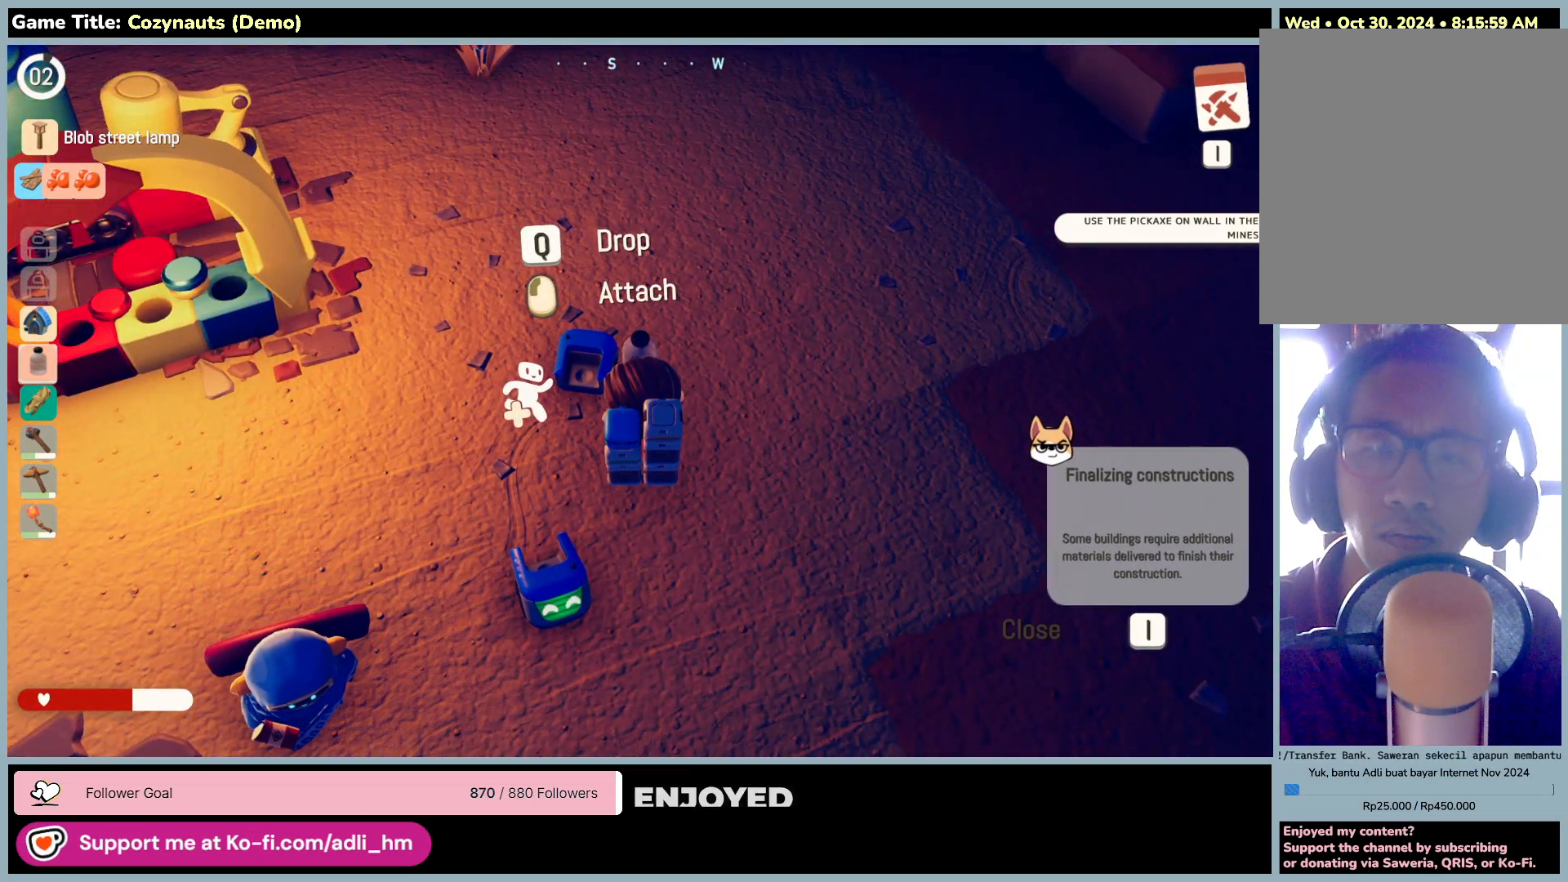
{"keys": [], "mouse": [], "events": []}
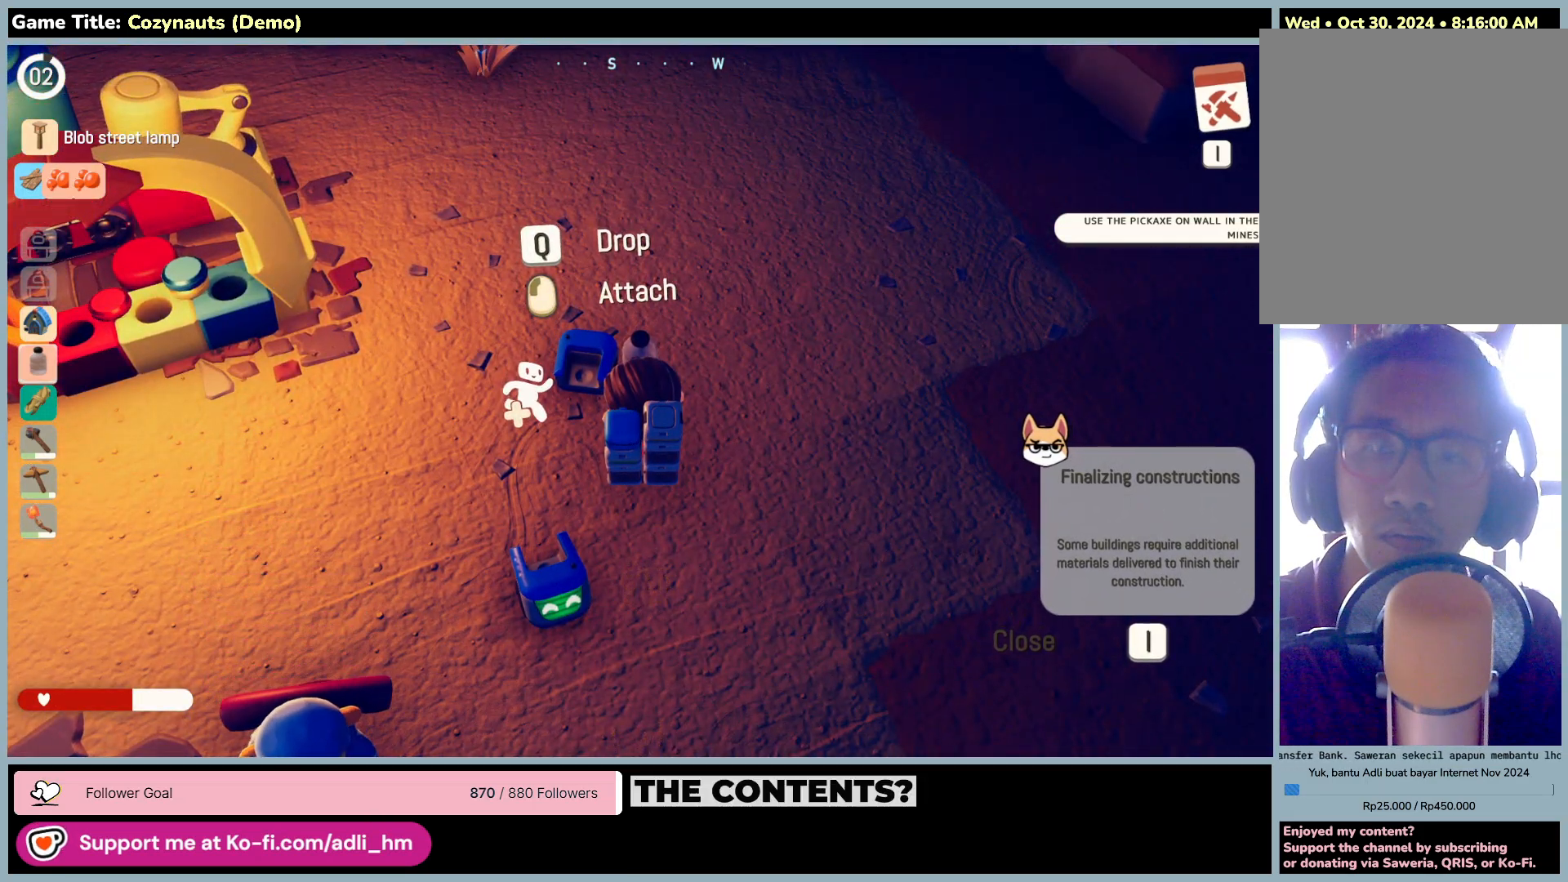
{"keys": [], "mouse": [], "events": []}
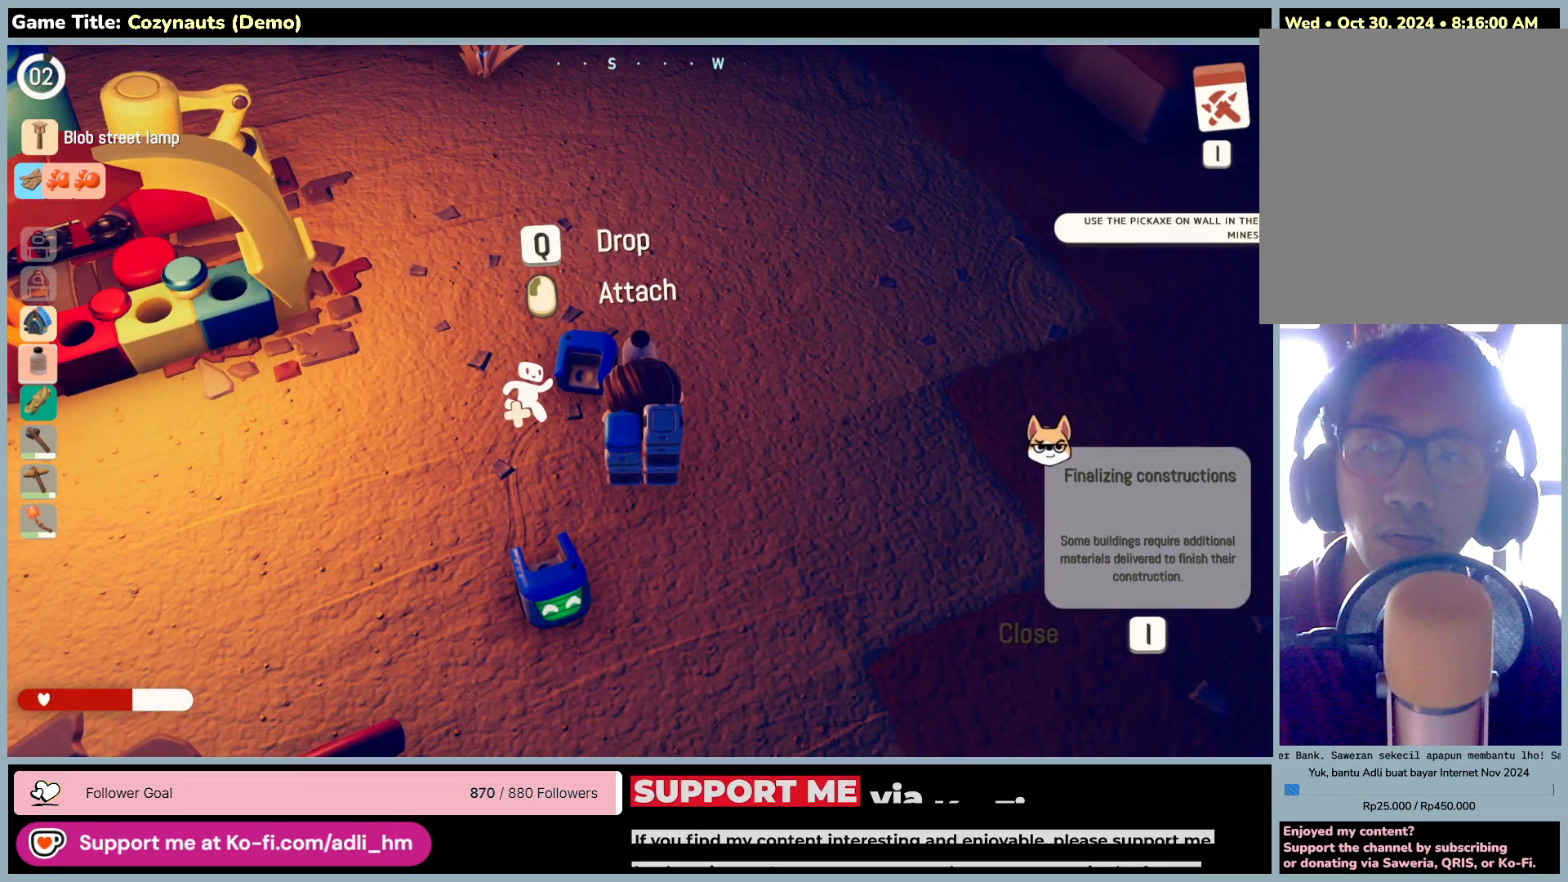
{"keys": [], "mouse": [], "events": []}
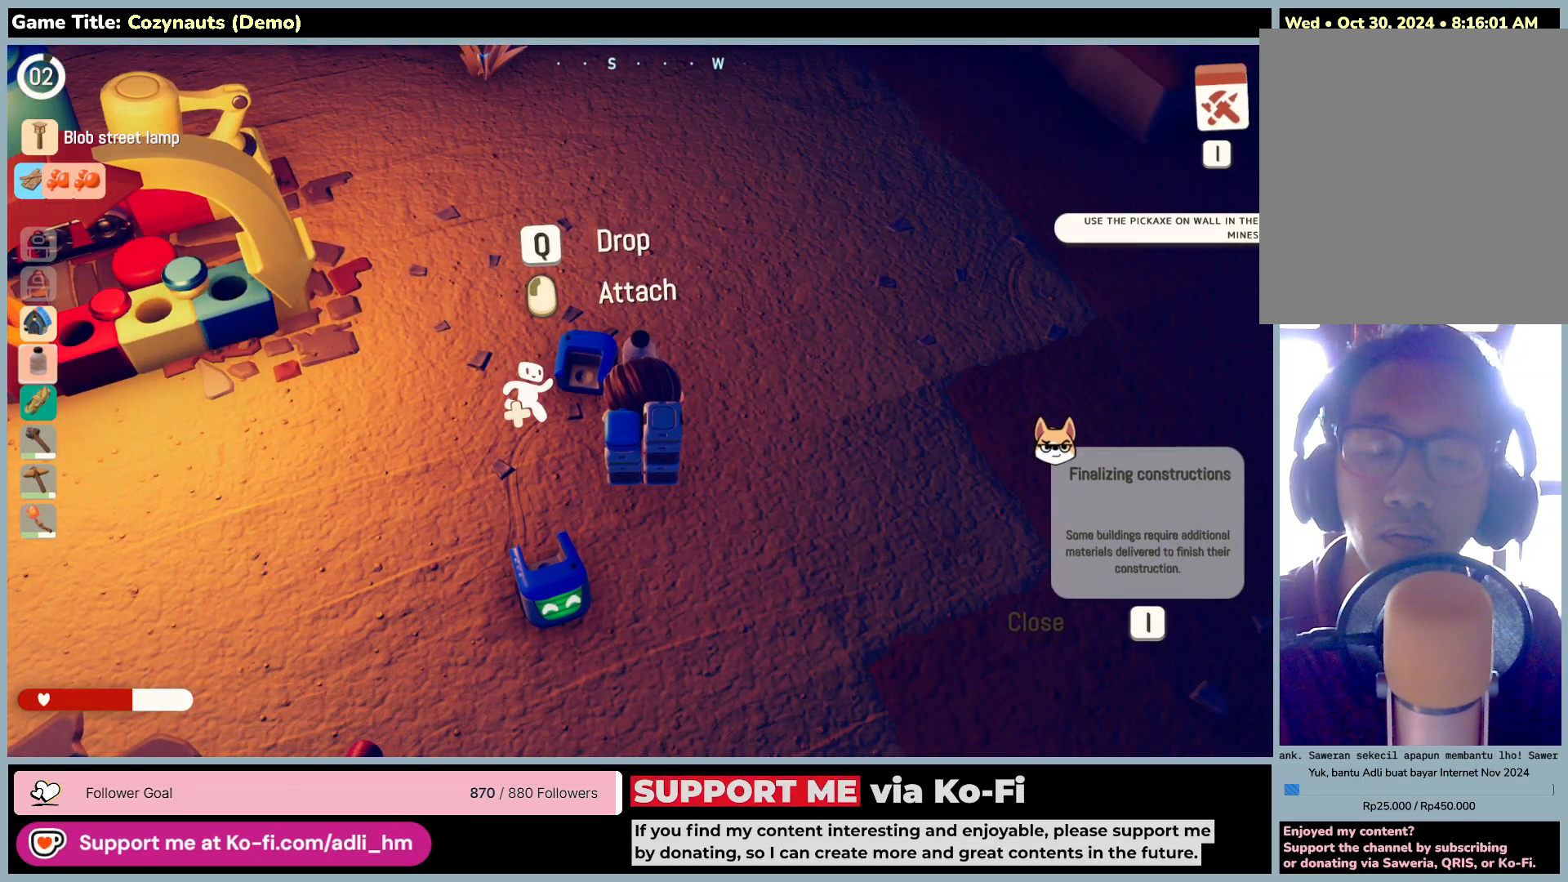
{"keys": [], "mouse": [], "events": []}
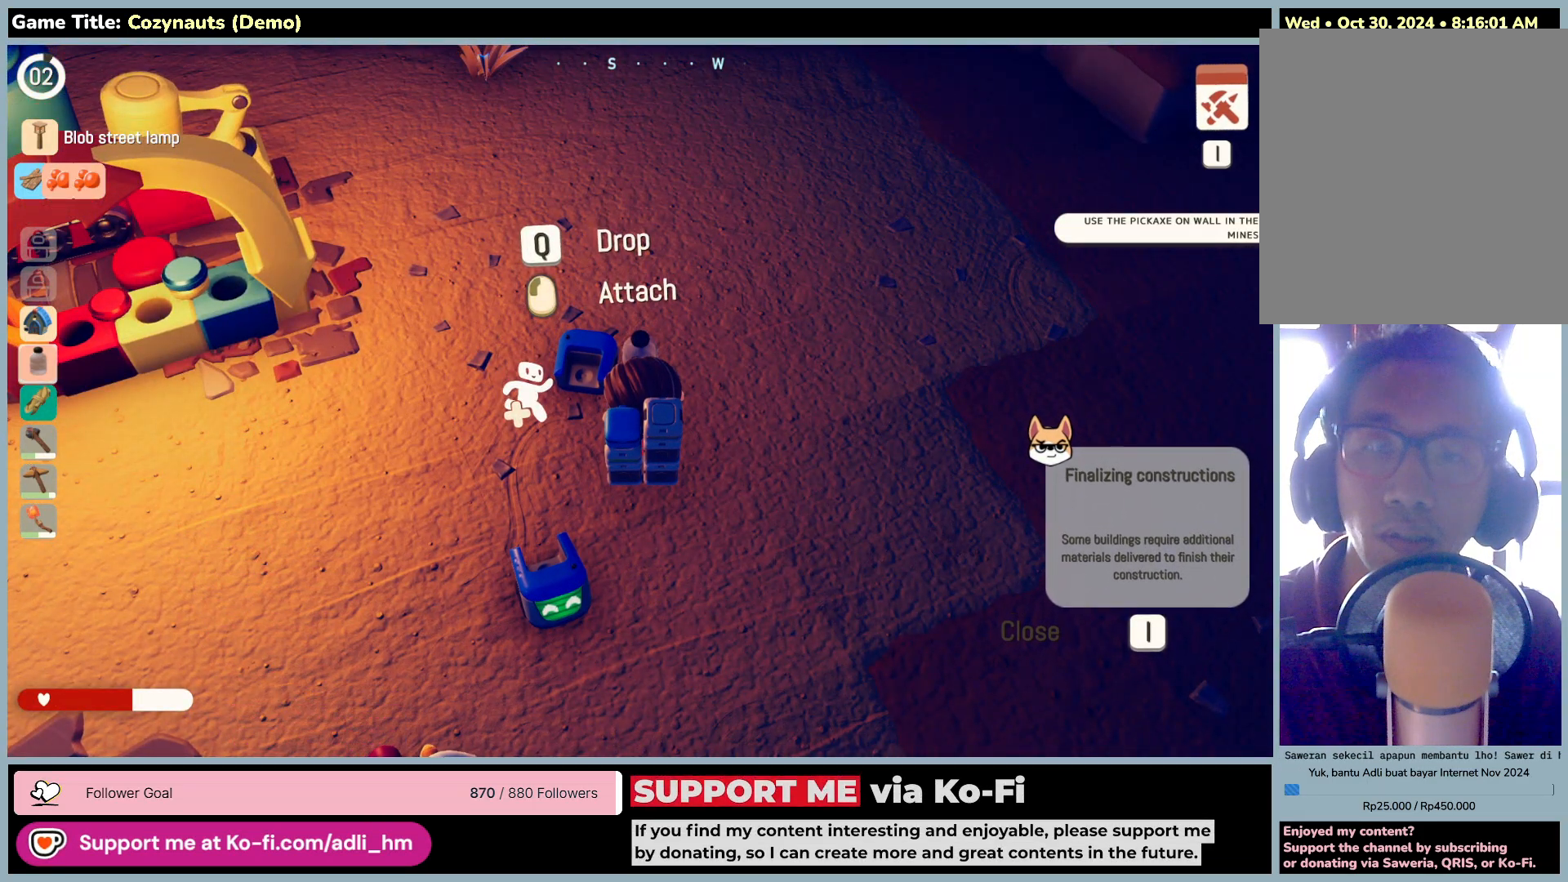
{"keys": [], "mouse": ["right"], "events": [[83, "mouse_right", "down"]]}
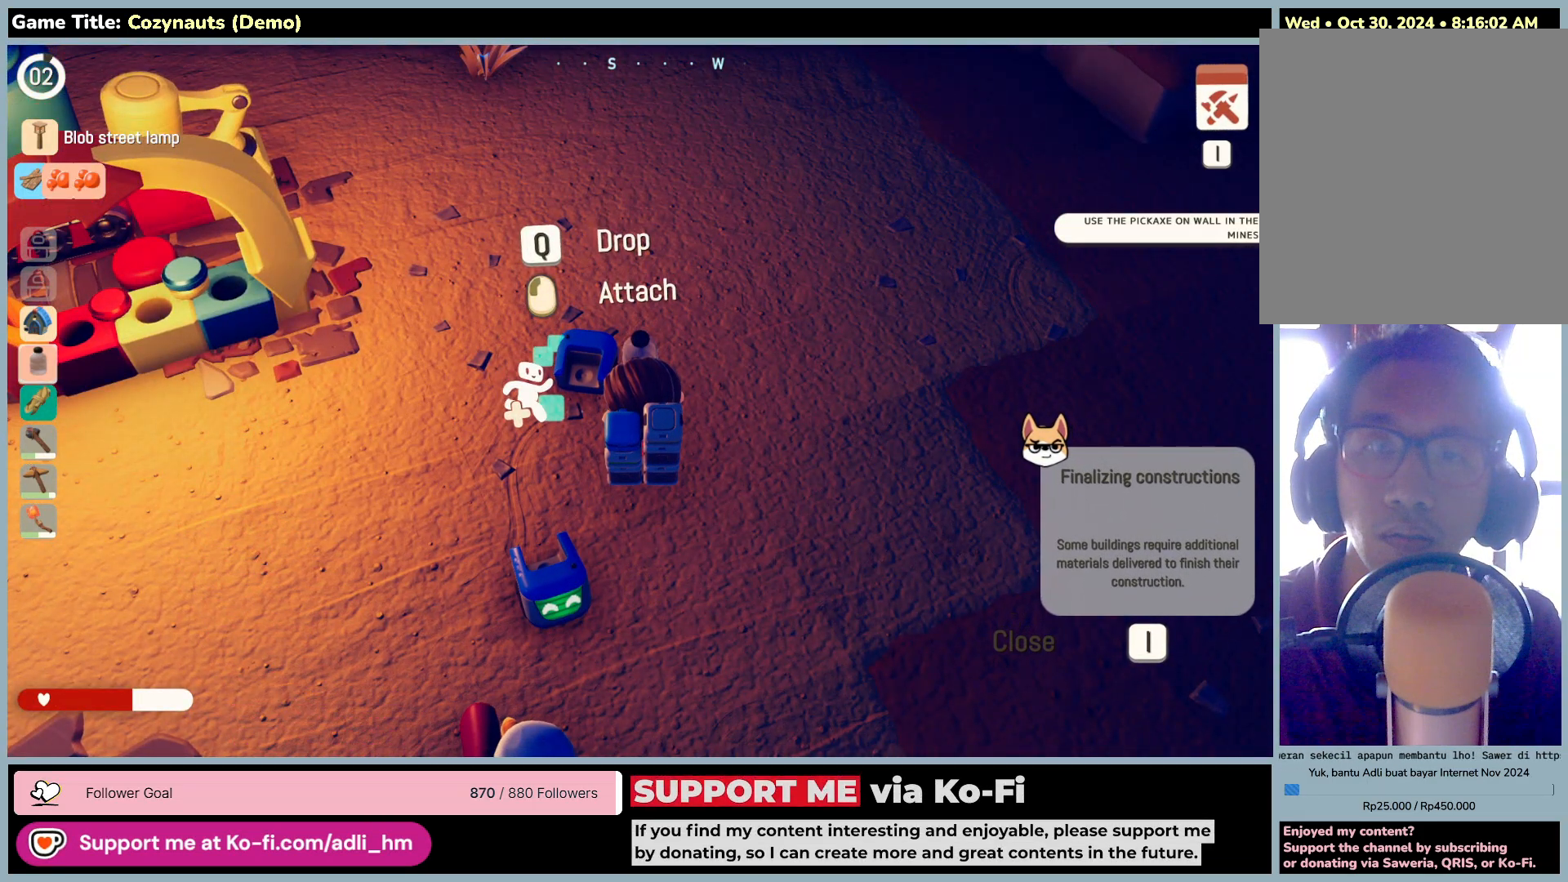
{"keys": [], "mouse": ["right"], "events": []}
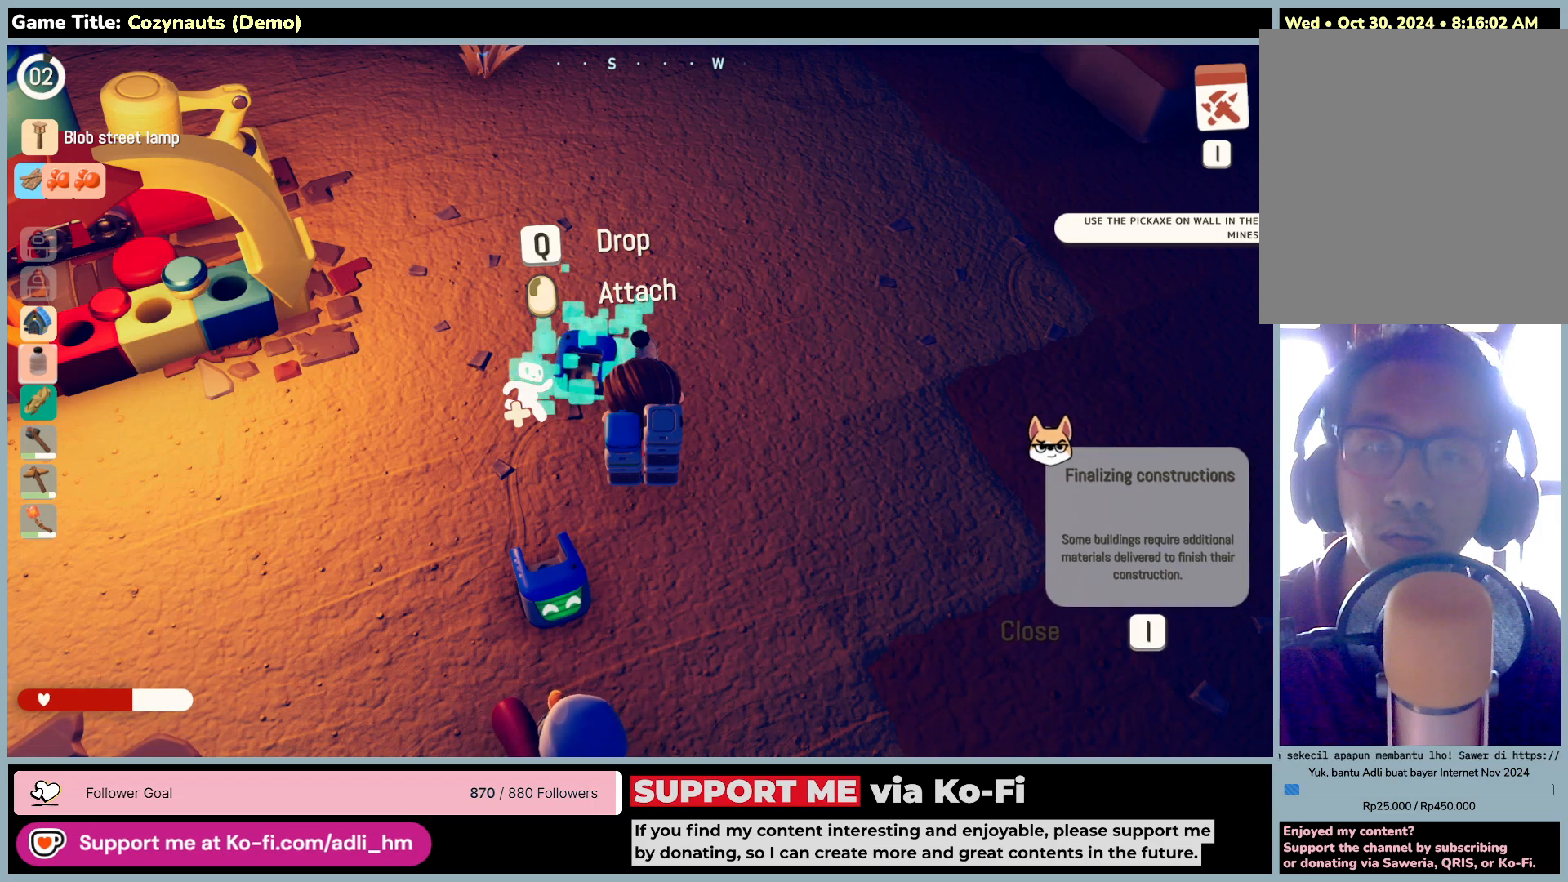
{"keys": [], "mouse": [], "events": [[433, "mouse_right", "up"]]}
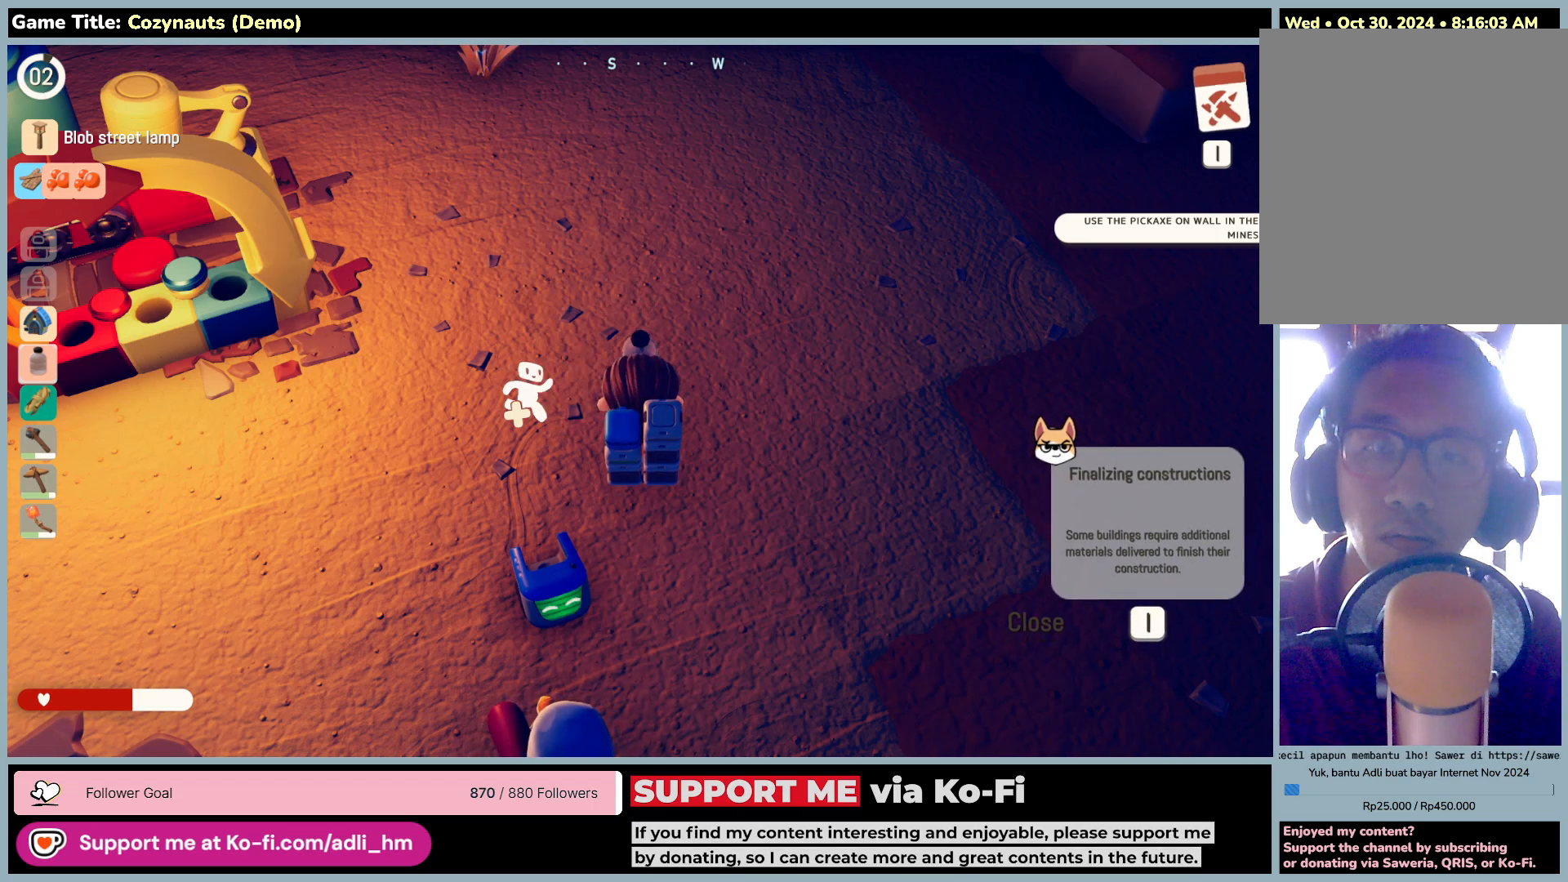
{"keys": ["a"], "mouse": [], "events": [[416, "a", "down"]]}
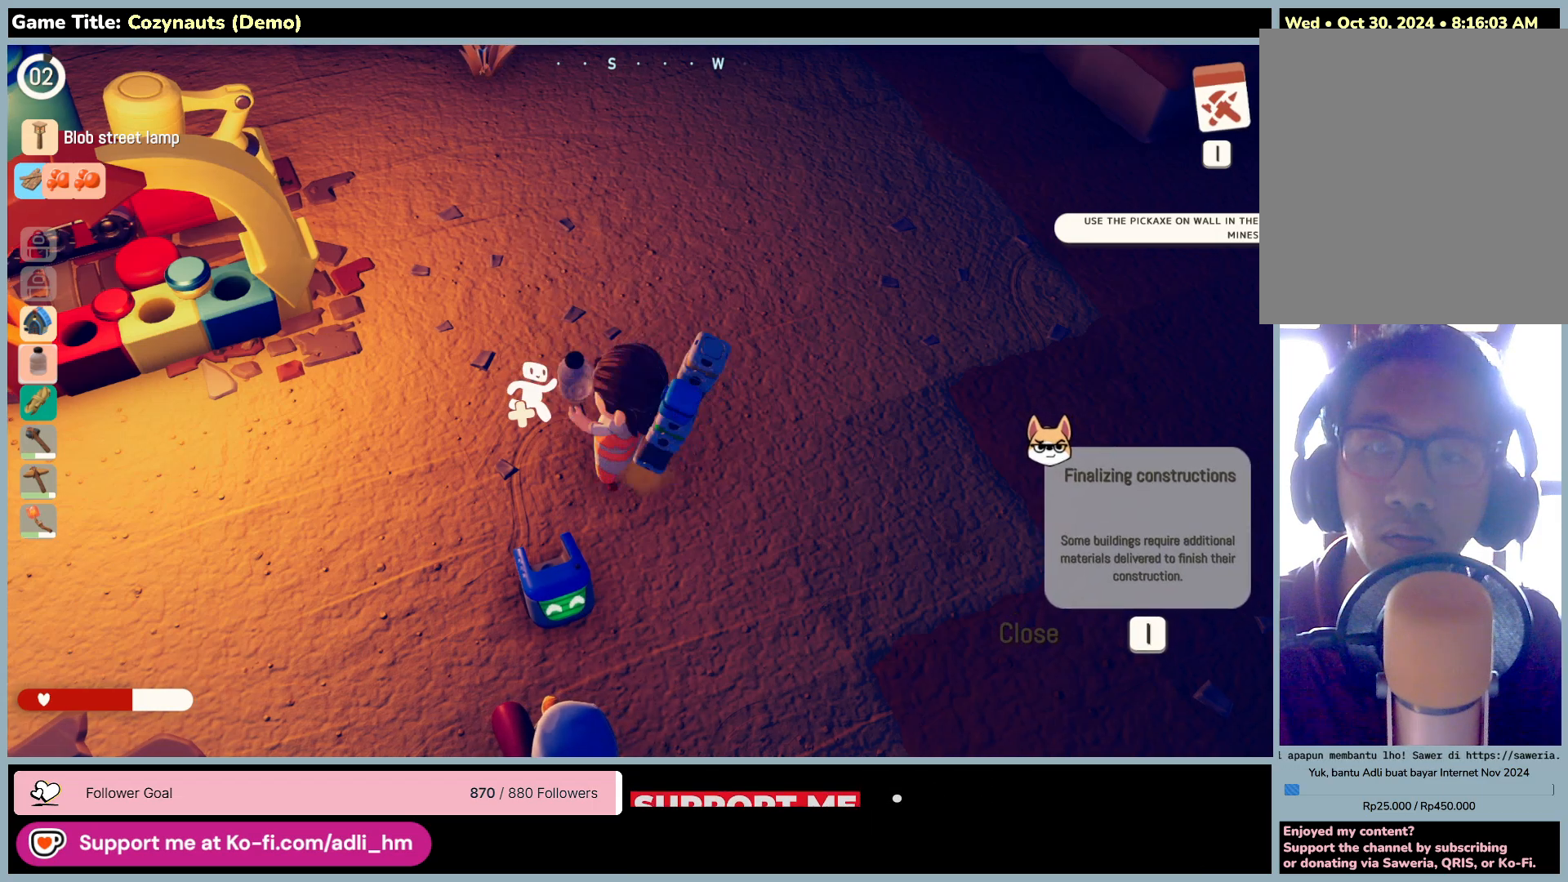
{"keys": ["a", "s"], "mouse": [], "events": [[283, "s", "down"]]}
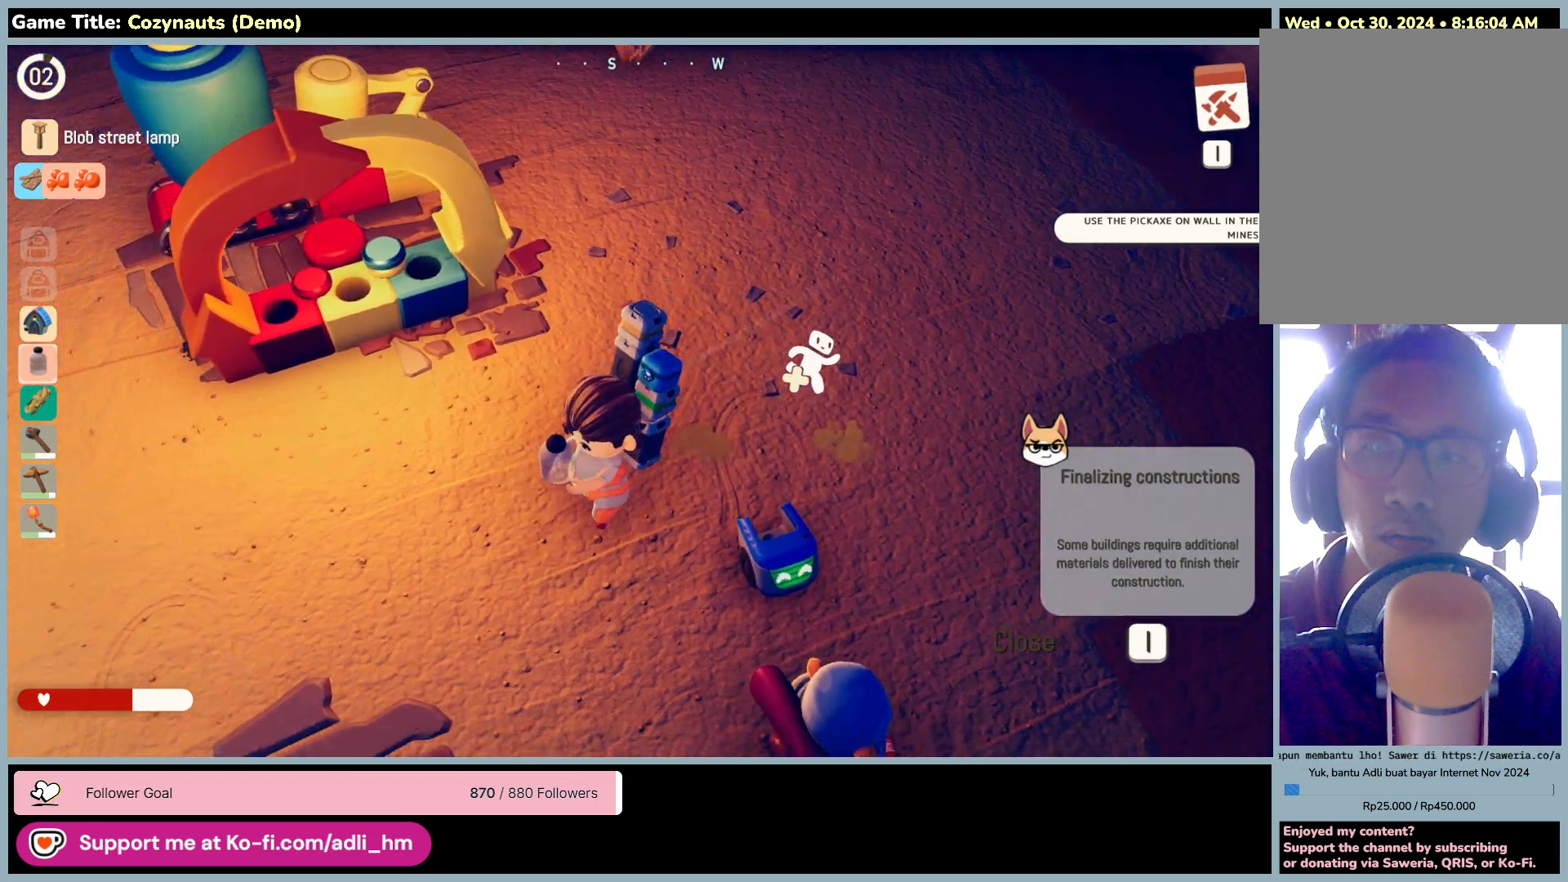
{"keys": ["a", "s"], "mouse": [], "events": []}
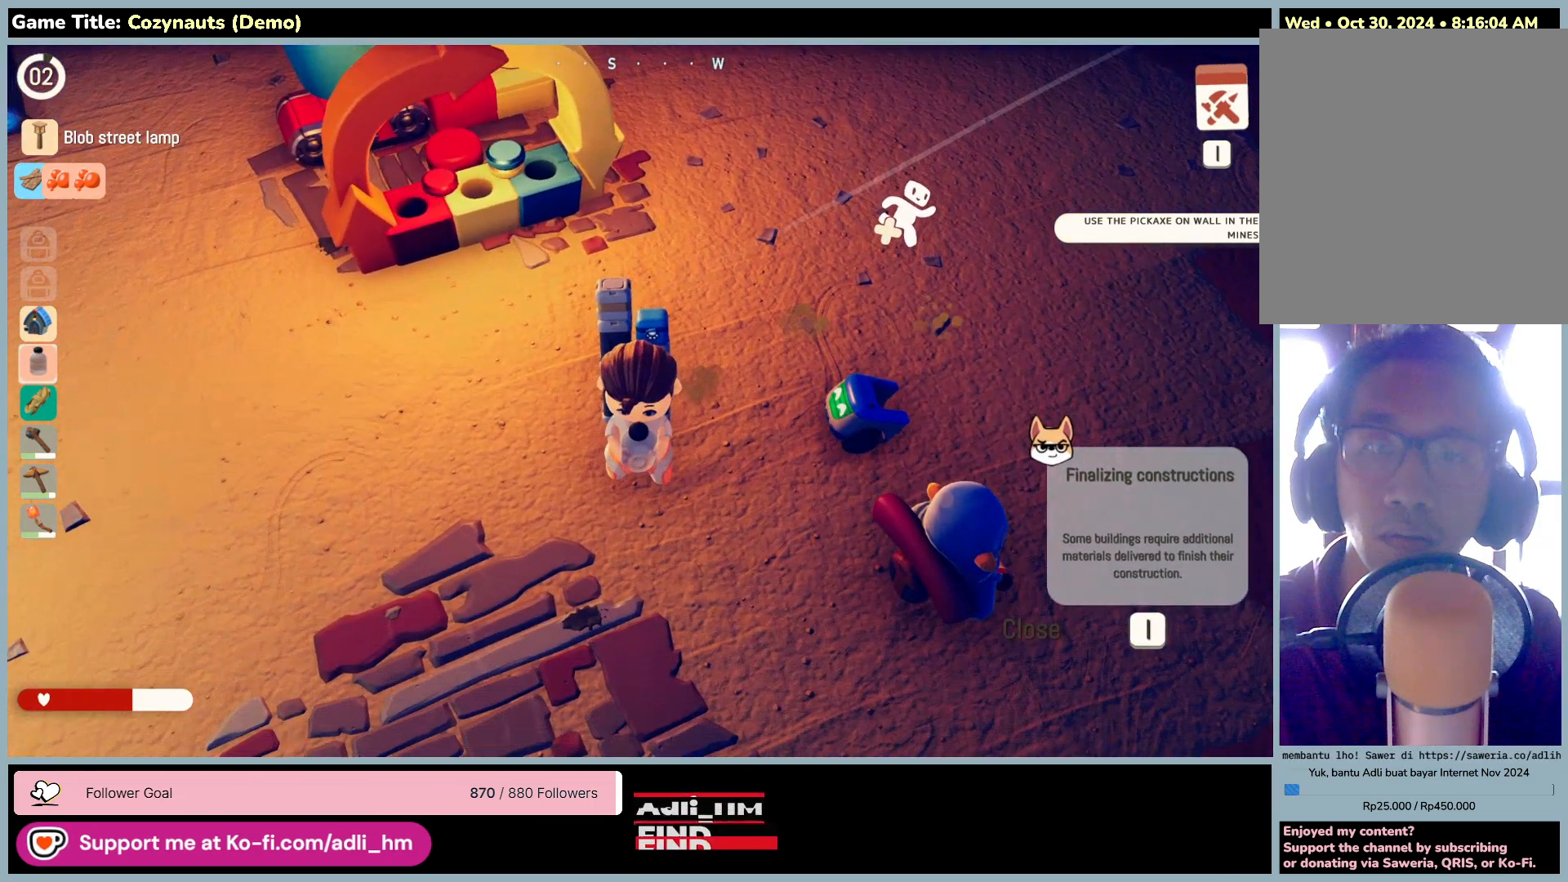
{"keys": ["w"], "mouse": [], "events": [[33, "a", "up"], [166, "s", "up"], [300, "w", "down"]]}
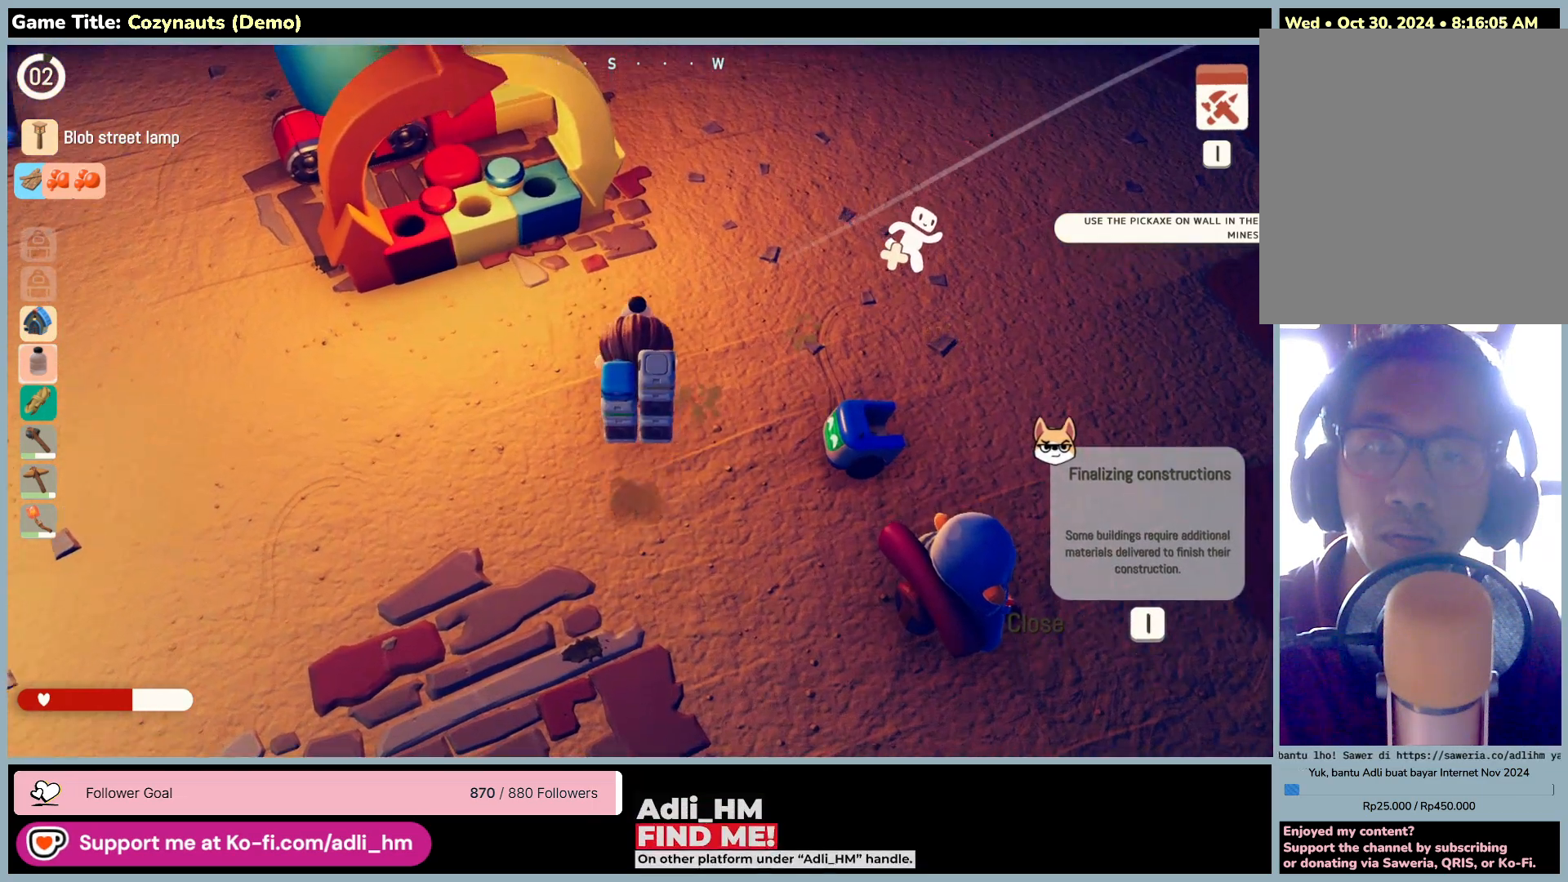
{"keys": ["d", "w"], "mouse": [], "events": [[16, "d", "down"]]}
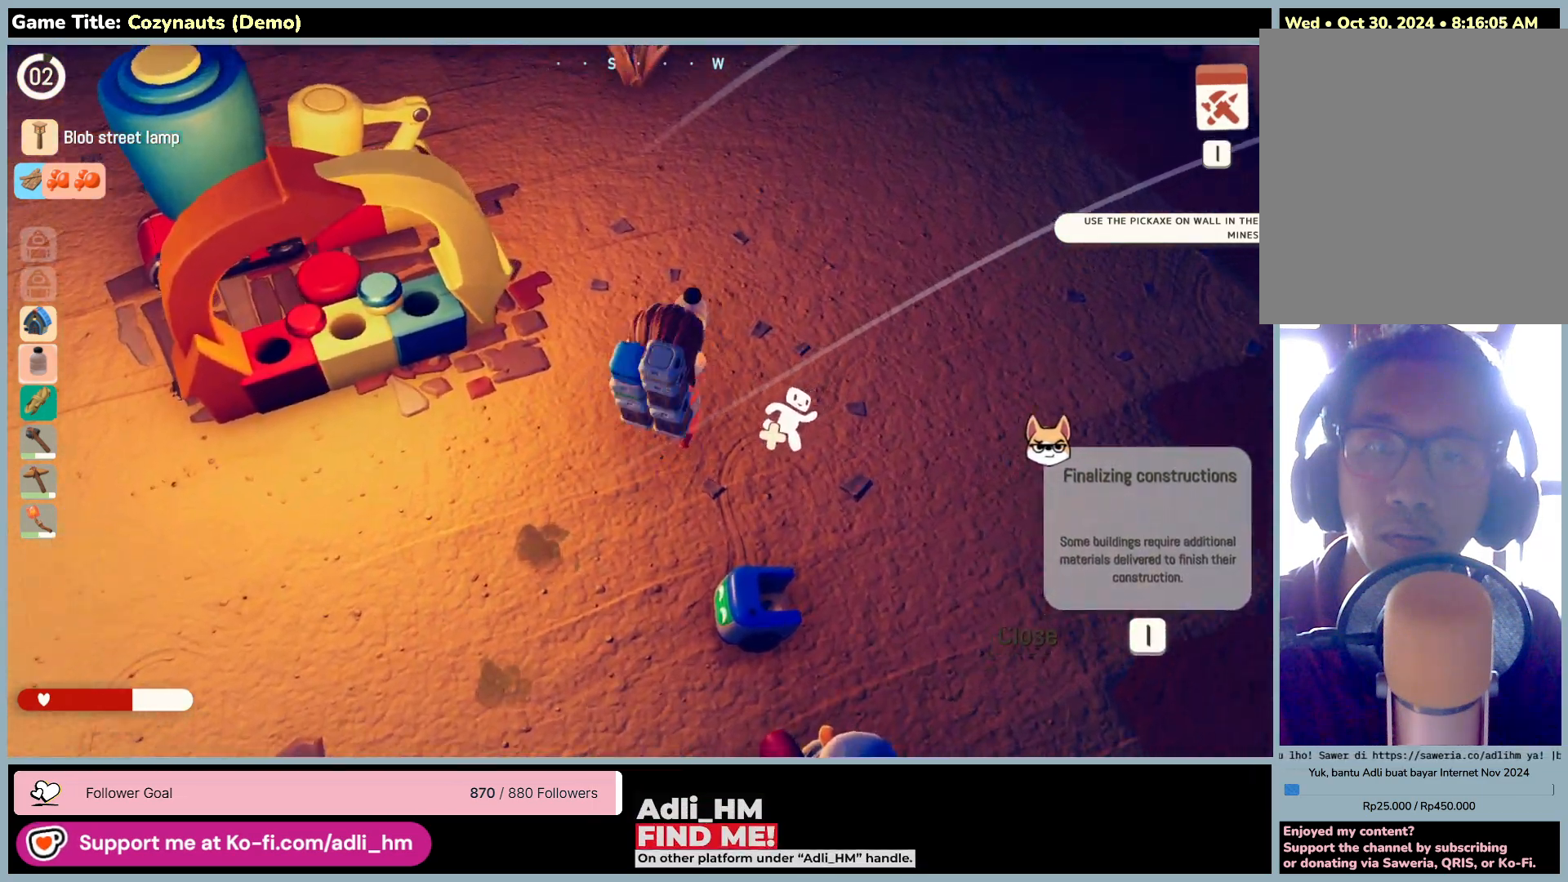
{"keys": [], "mouse": [], "events": [[266, "d", "up"], [266, "w", "up"]]}
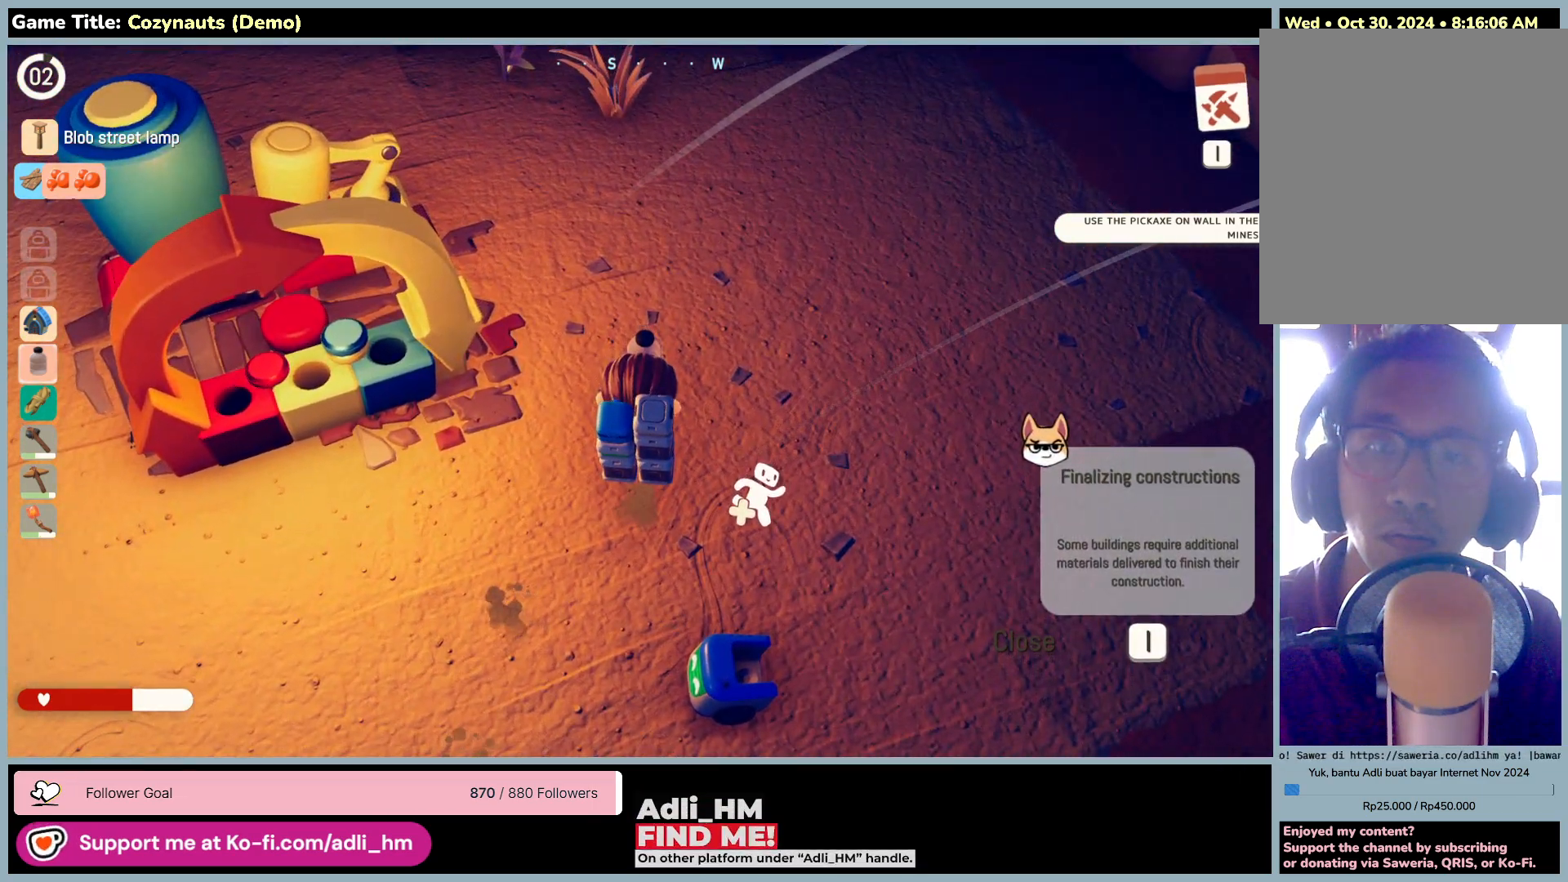
{"keys": ["a", "s"], "mouse": [], "events": [[216, "s", "down"], [350, "a", "down"]]}
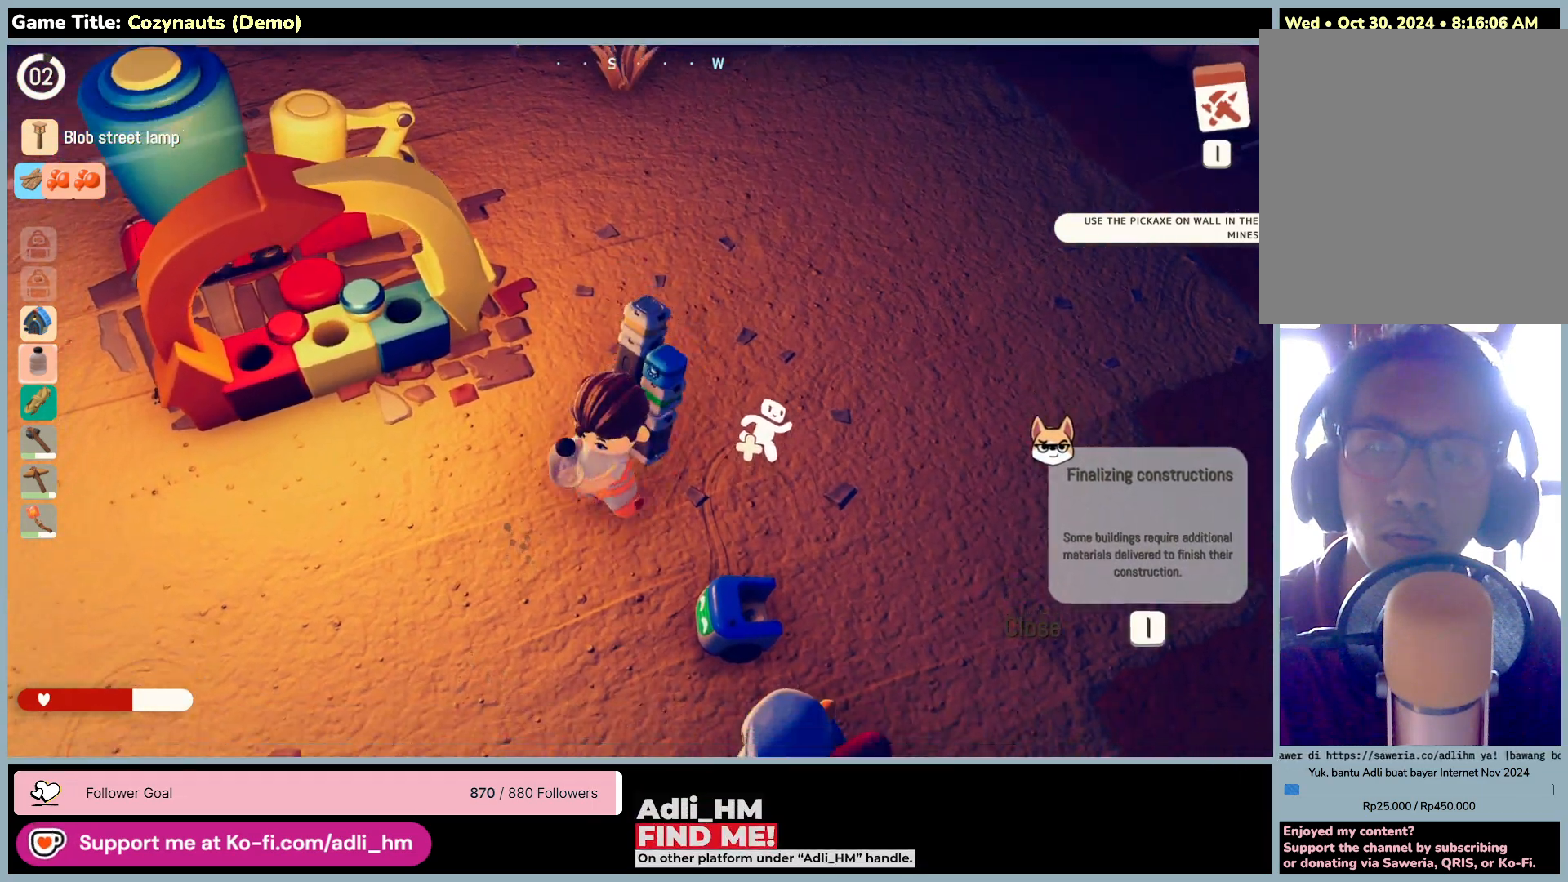
{"keys": ["a", "s"], "mouse": [], "events": []}
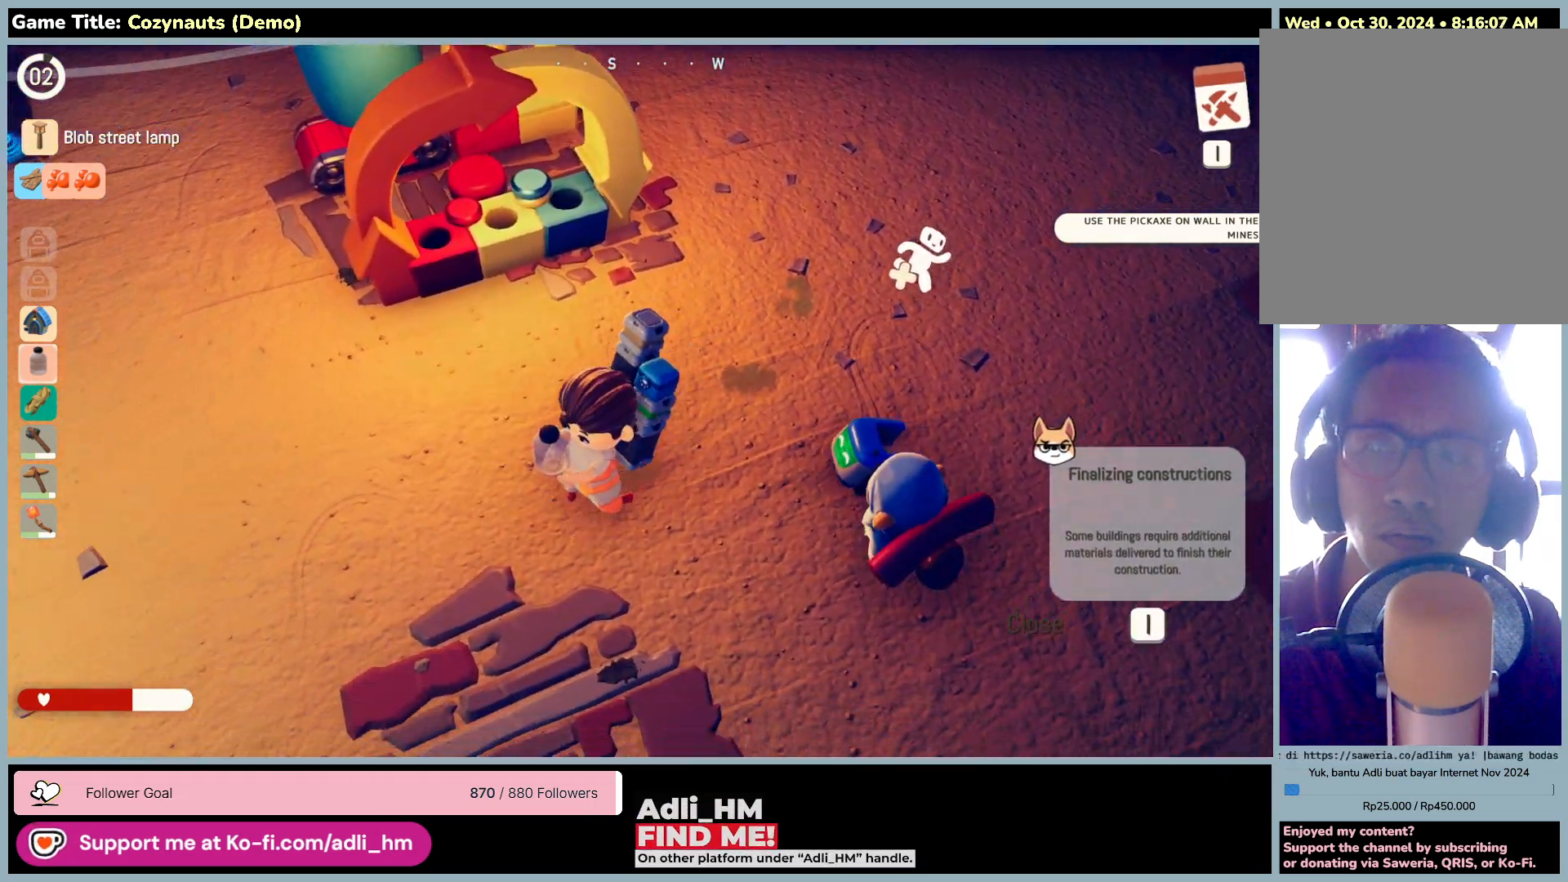
{"keys": [], "mouse": [], "events": [[300, "s", "up"], [400, "a", "up"]]}
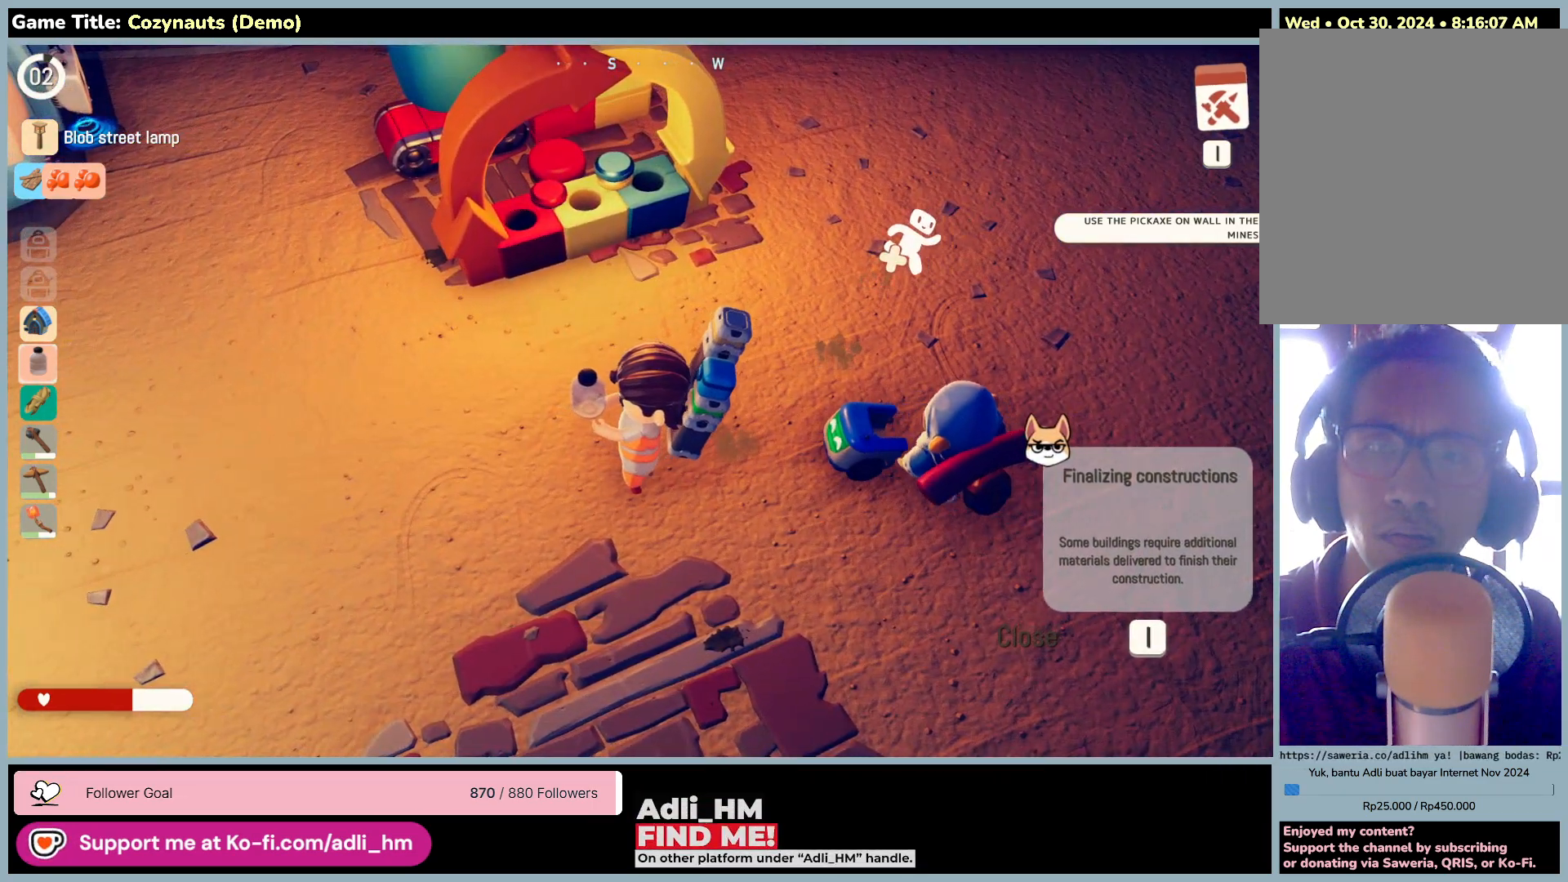
{"keys": [], "mouse": [], "events": []}
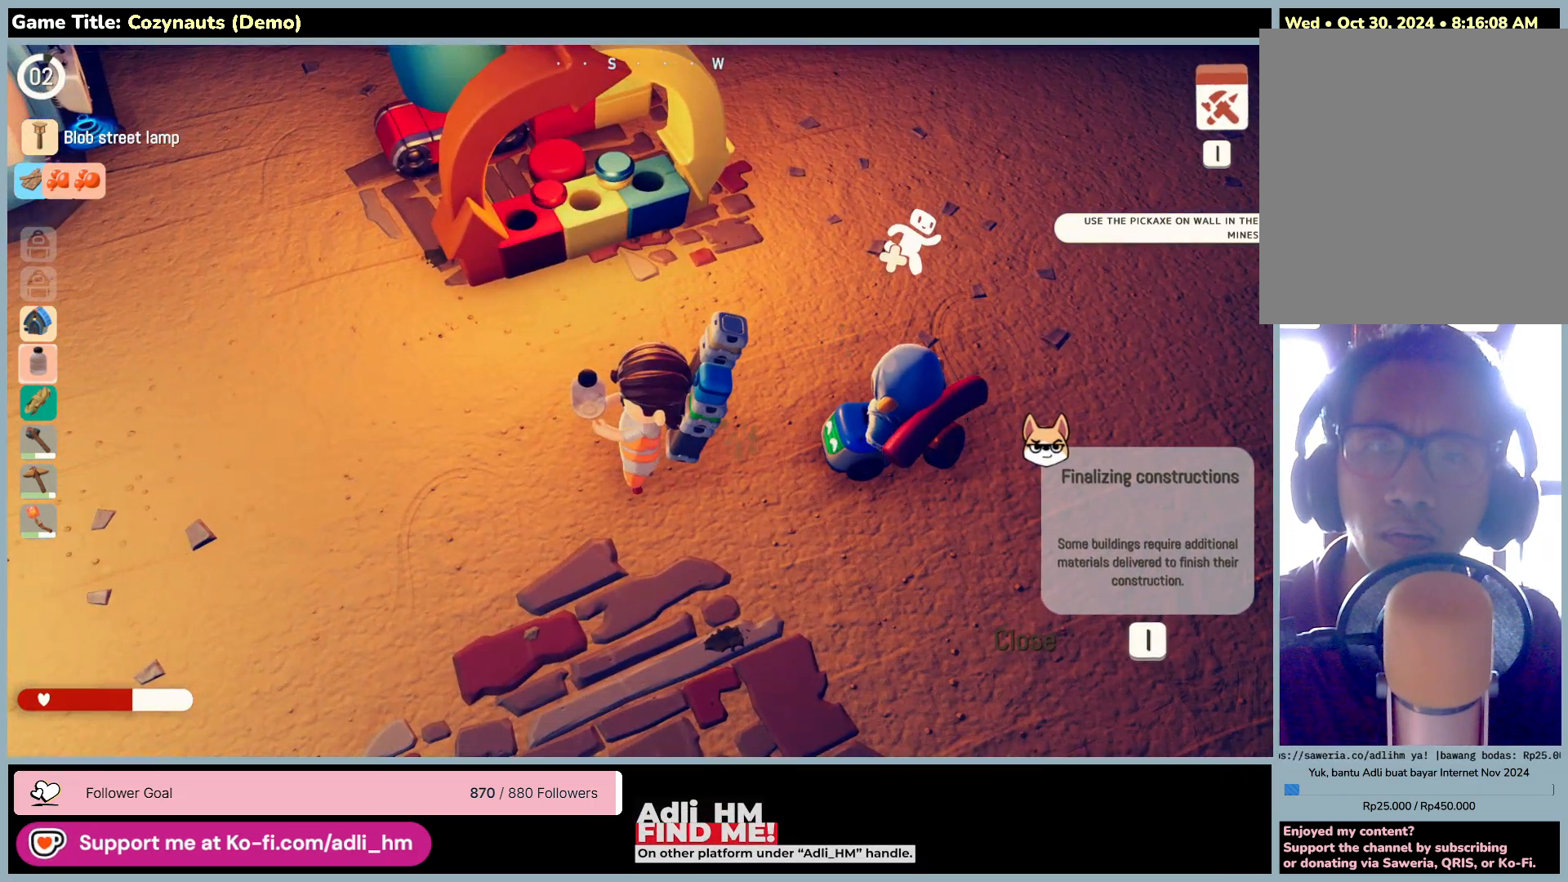
{"keys": ["d"], "mouse": [], "events": [[116, "d", "down"]]}
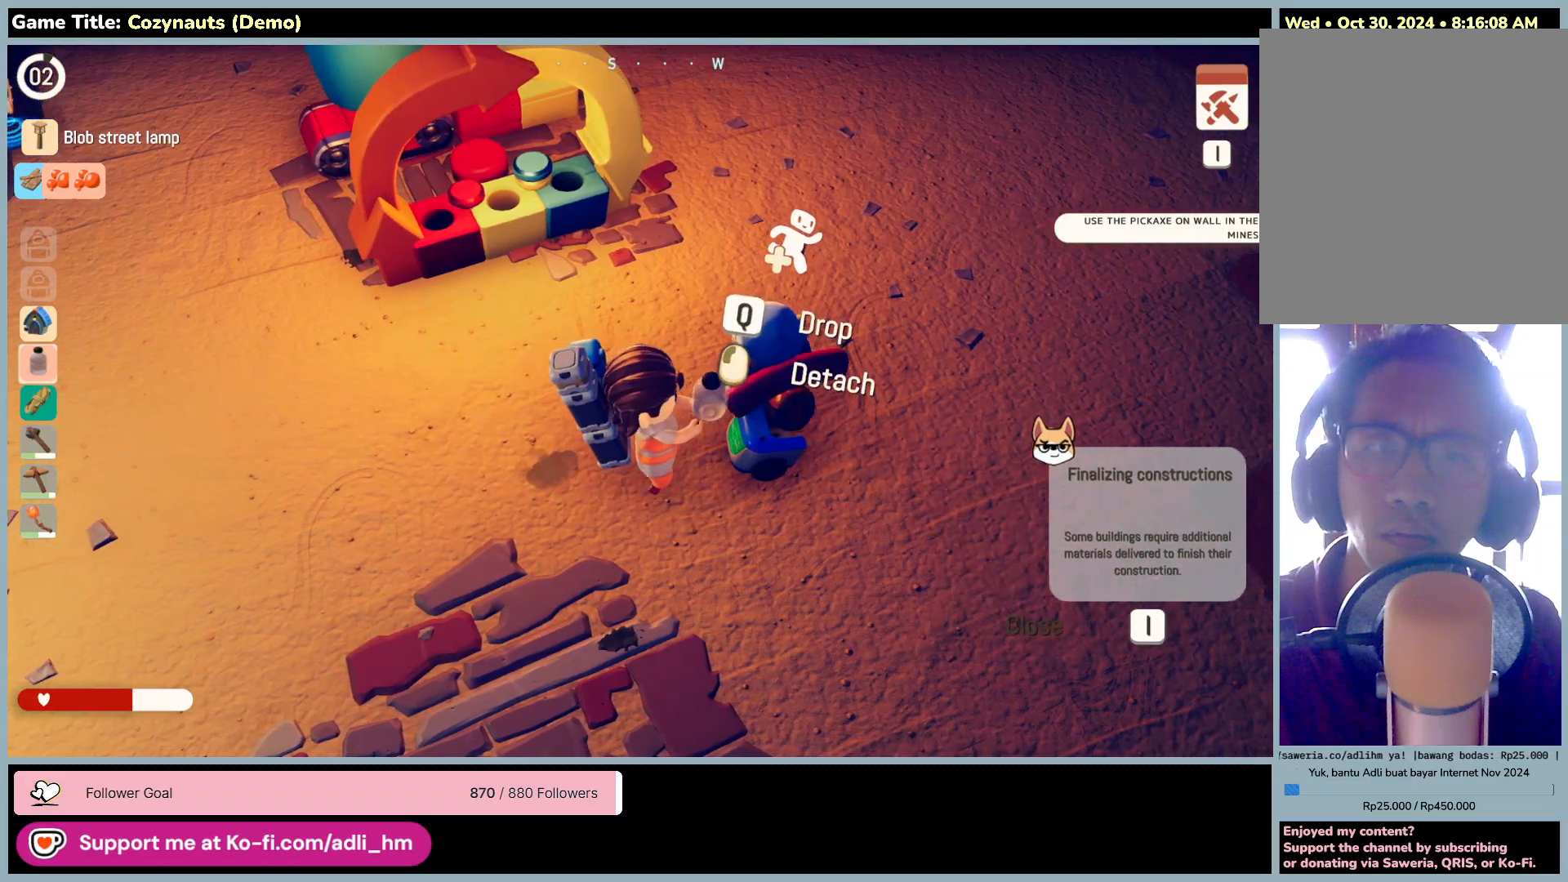
{"keys": [], "mouse": [], "events": [[100, "d", "up"]]}
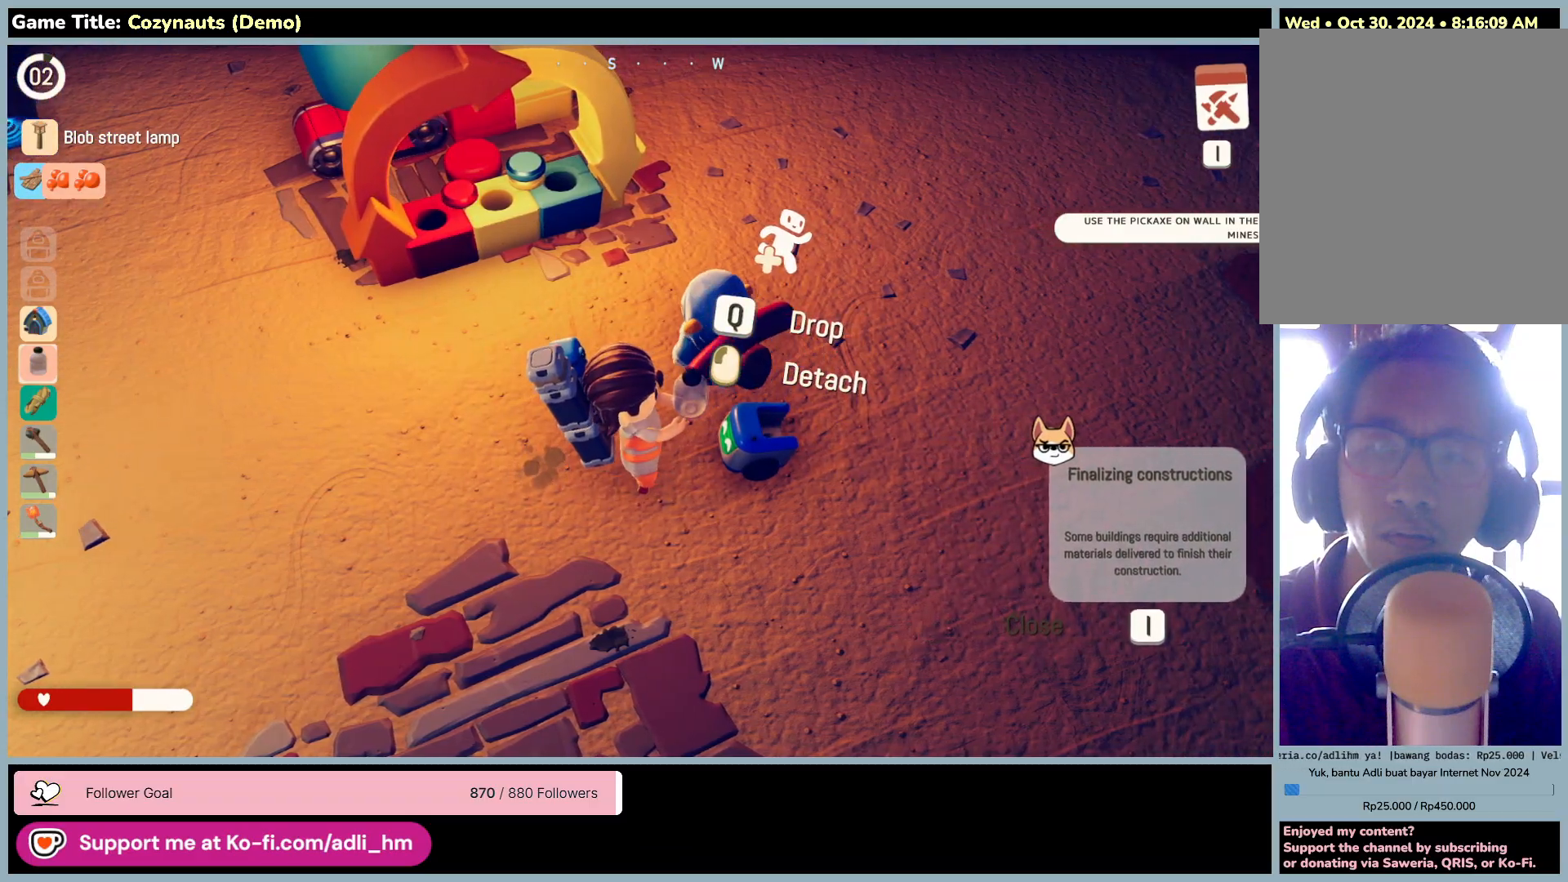
{"keys": [], "mouse": [], "events": []}
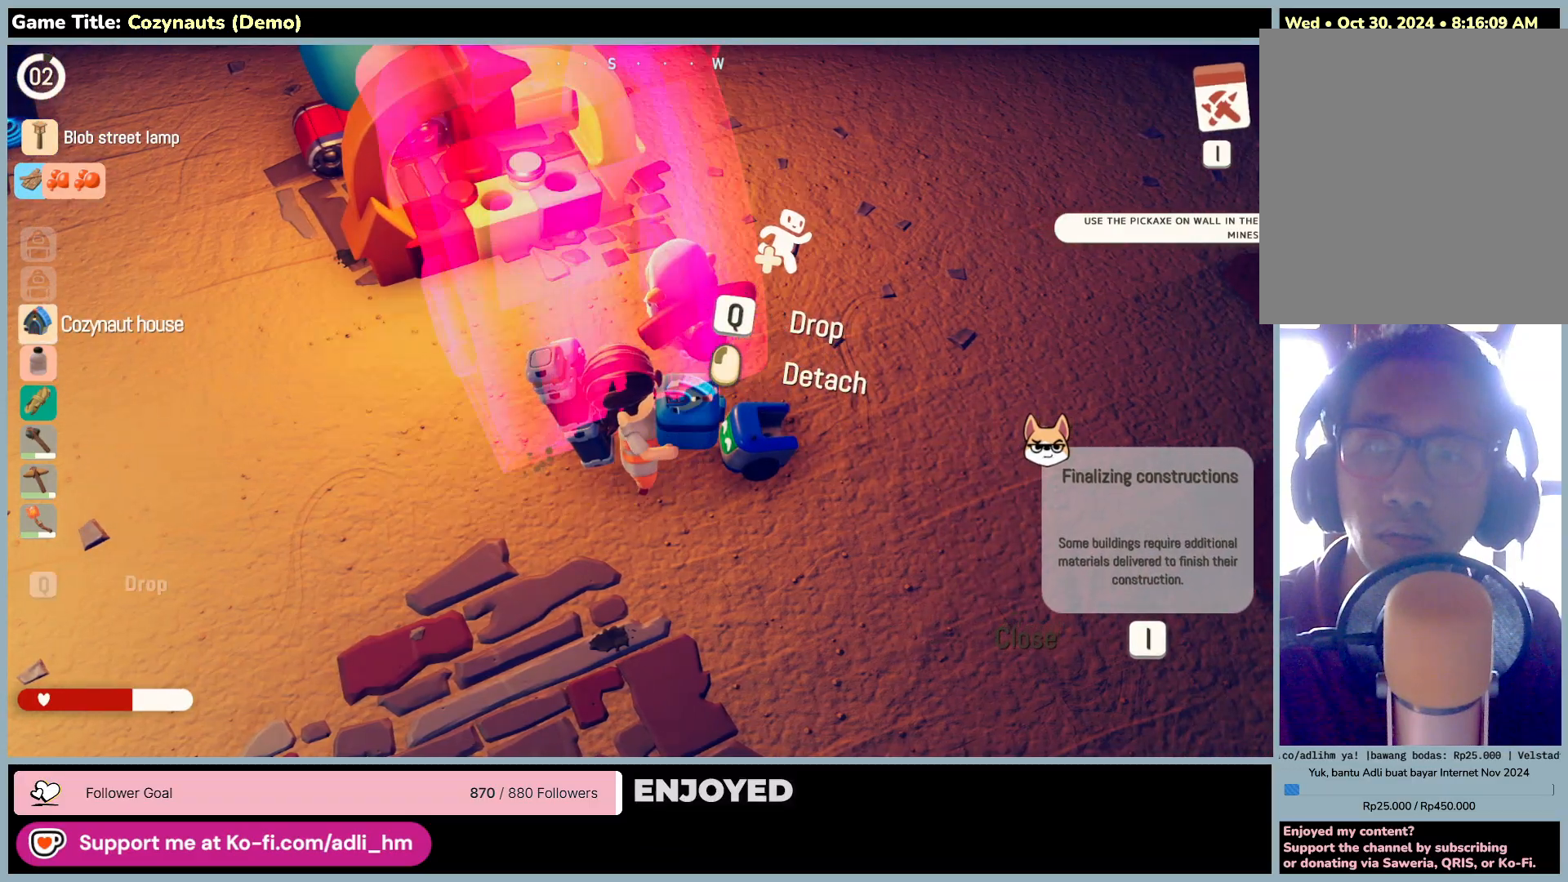
{"keys": [], "mouse": [], "events": []}
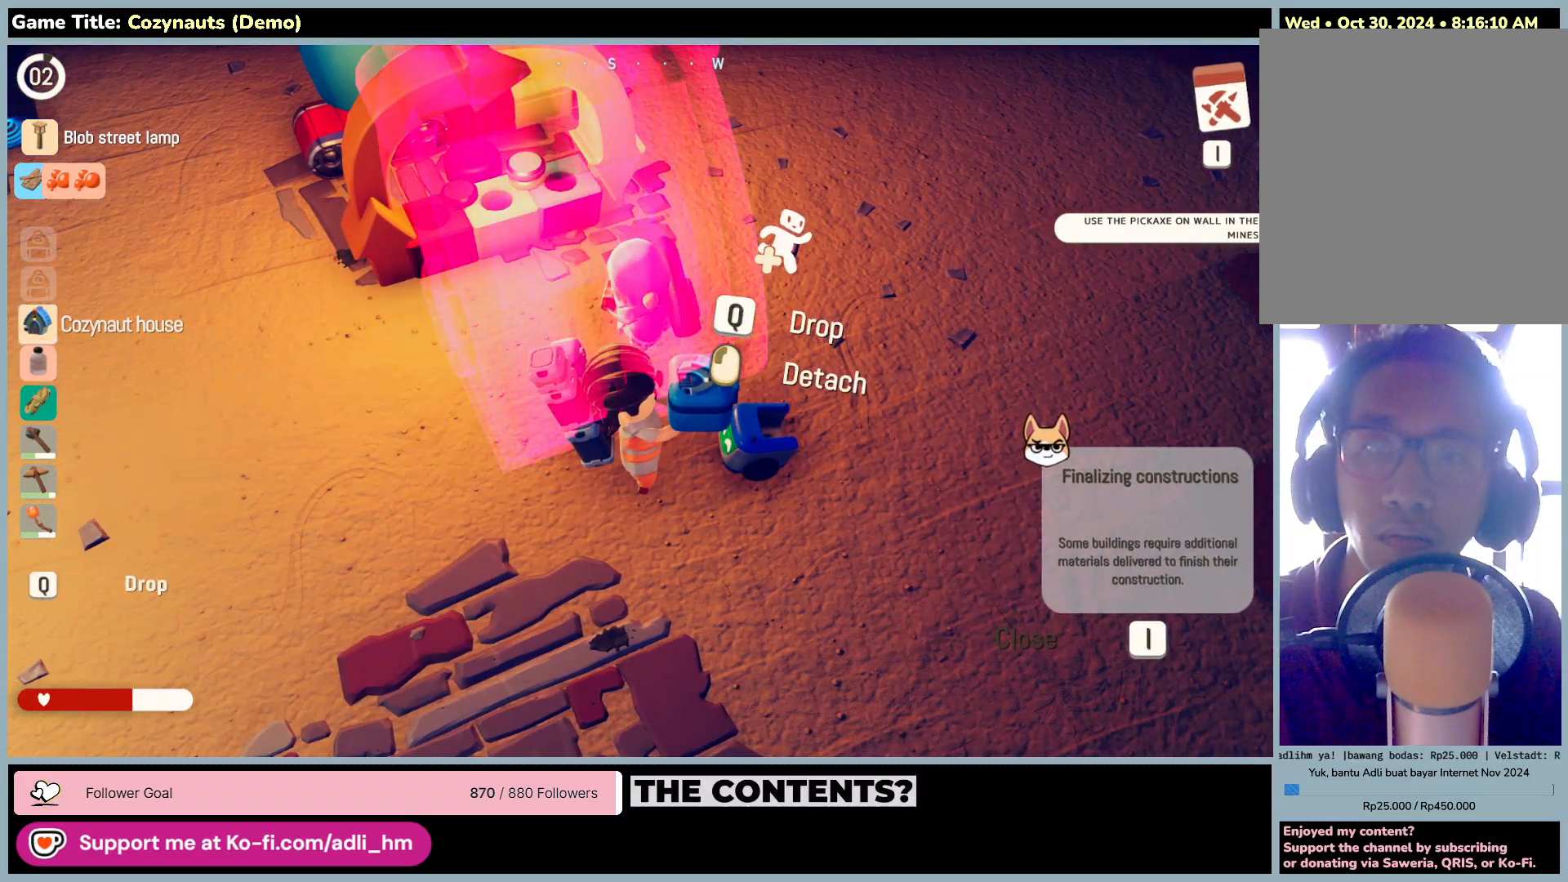
{"keys": ["a"], "mouse": [], "events": [[150, "a", "down"]]}
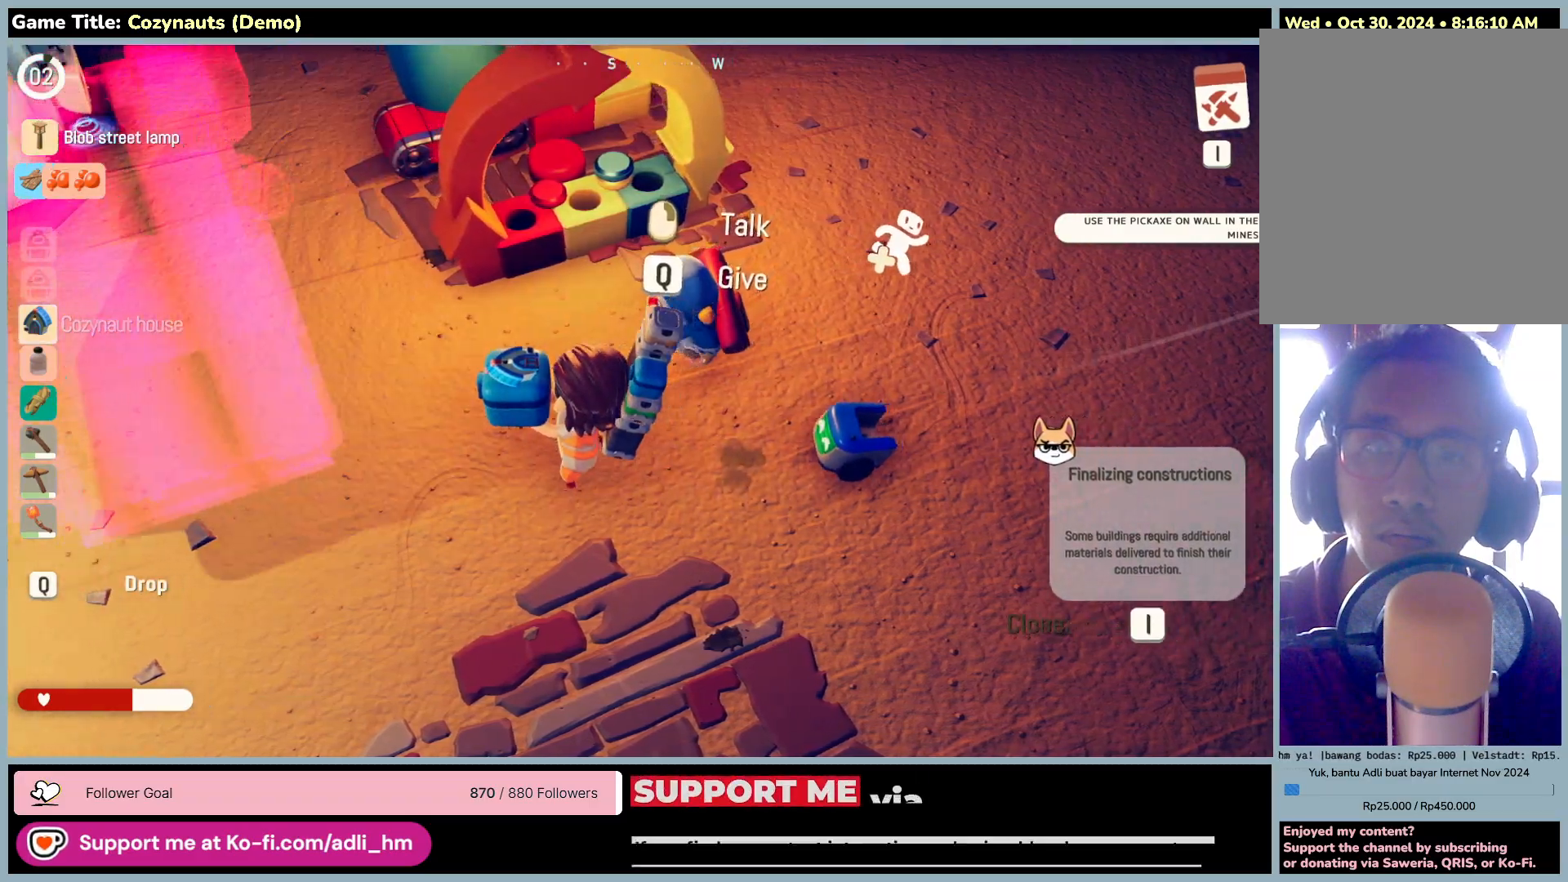
{"keys": ["a", "w"], "mouse": [], "events": [[466, "w", "down"]]}
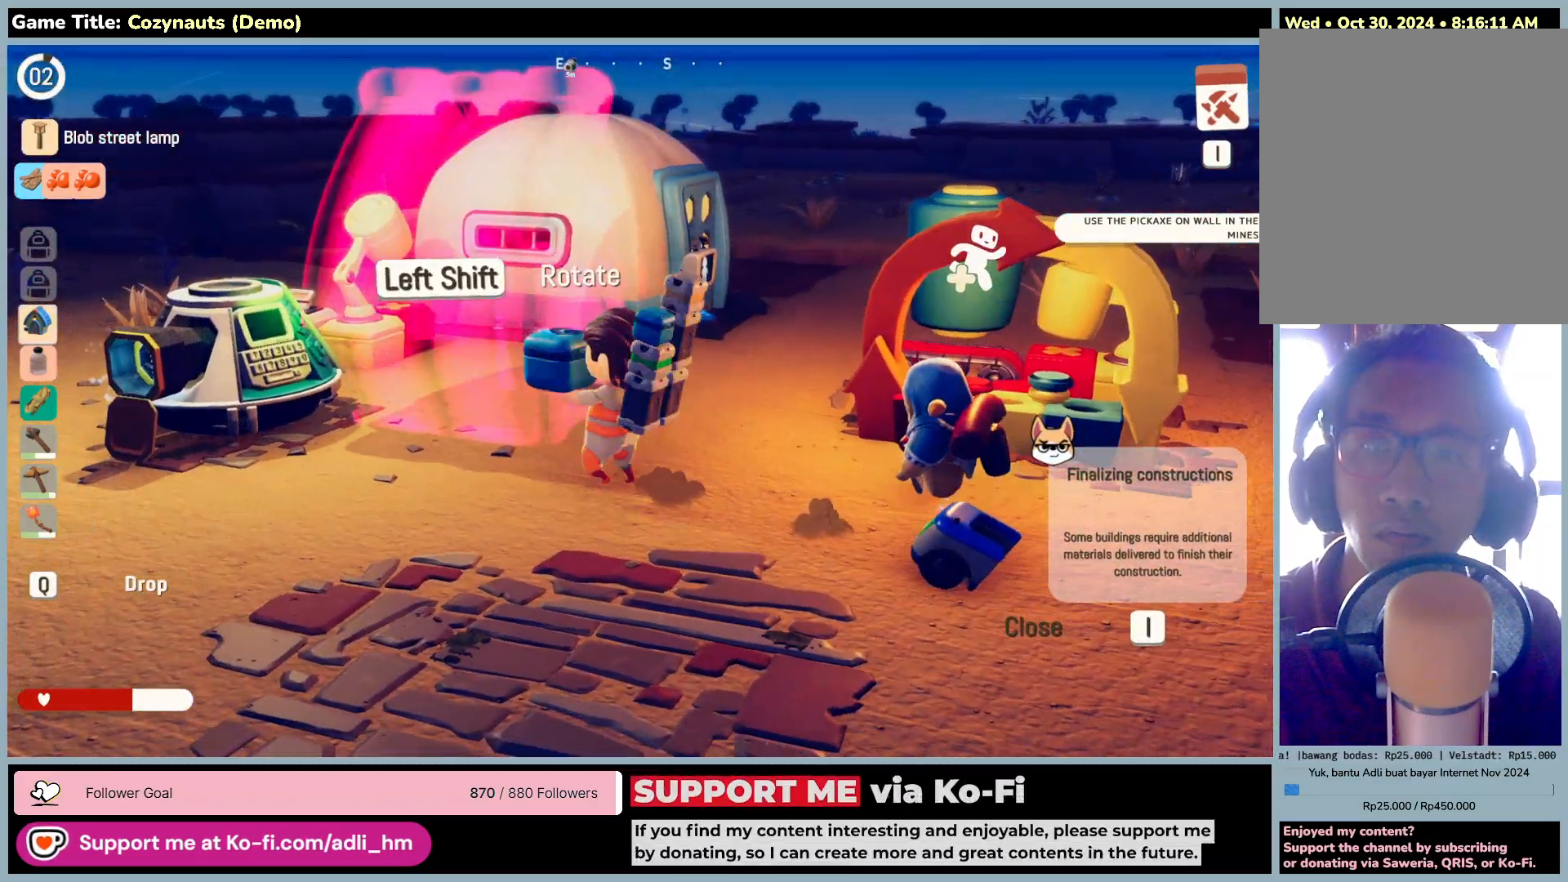
{"keys": ["d", "w"], "mouse": [], "events": [[100, "a", "up"], [366, "d", "down"]]}
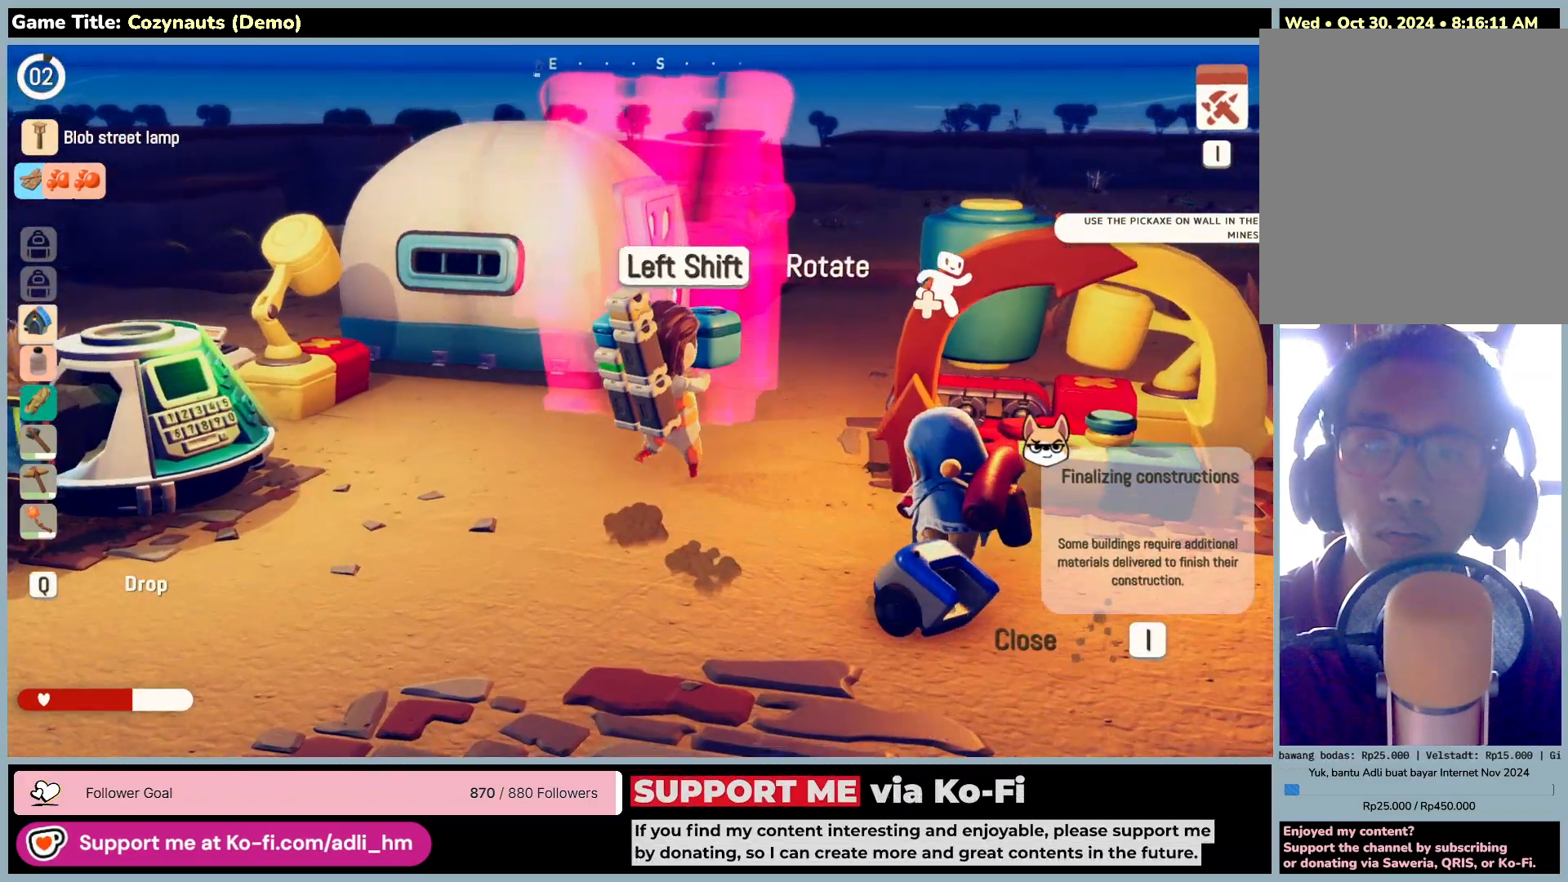
{"keys": ["d", "w"], "mouse": [], "events": []}
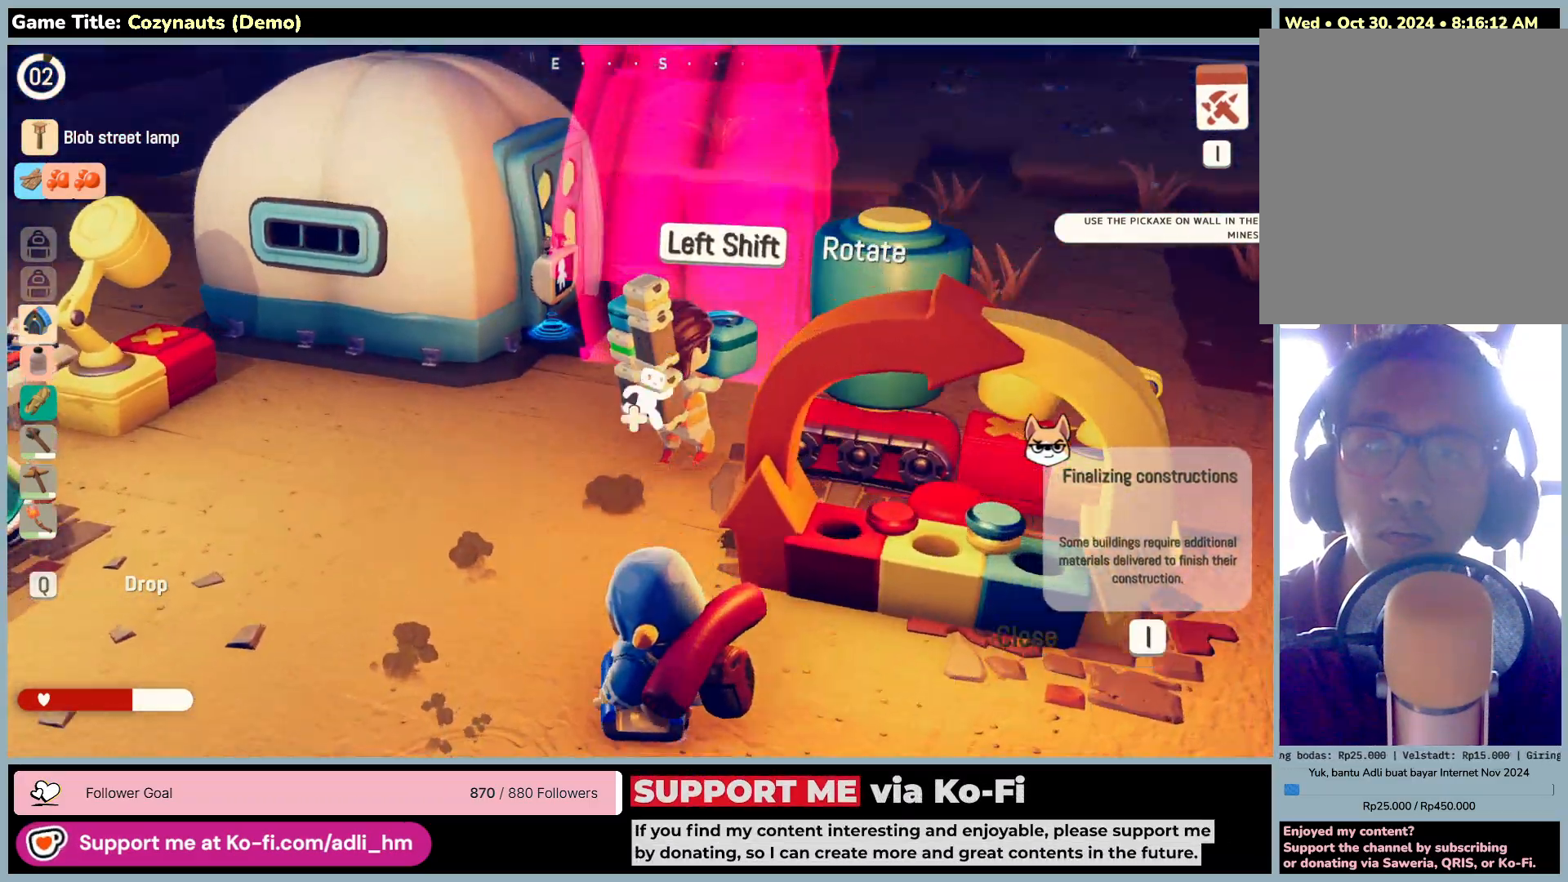
{"keys": ["d", "w"], "mouse": [], "events": []}
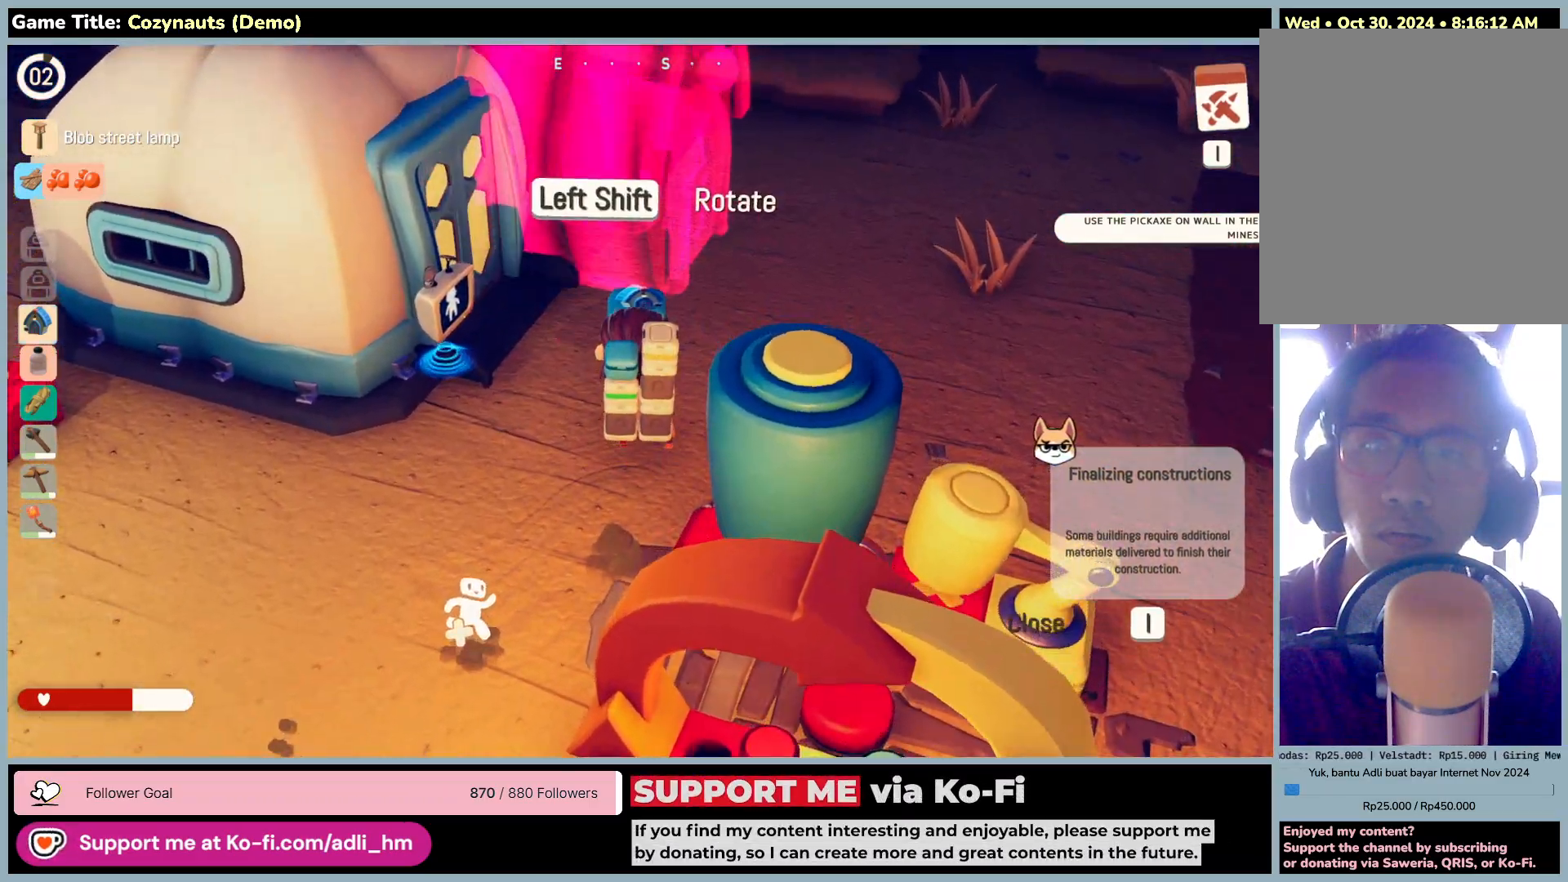
{"keys": ["d", "w"], "mouse": [], "events": [[100, "d", "up"], [166, "d", "down"]]}